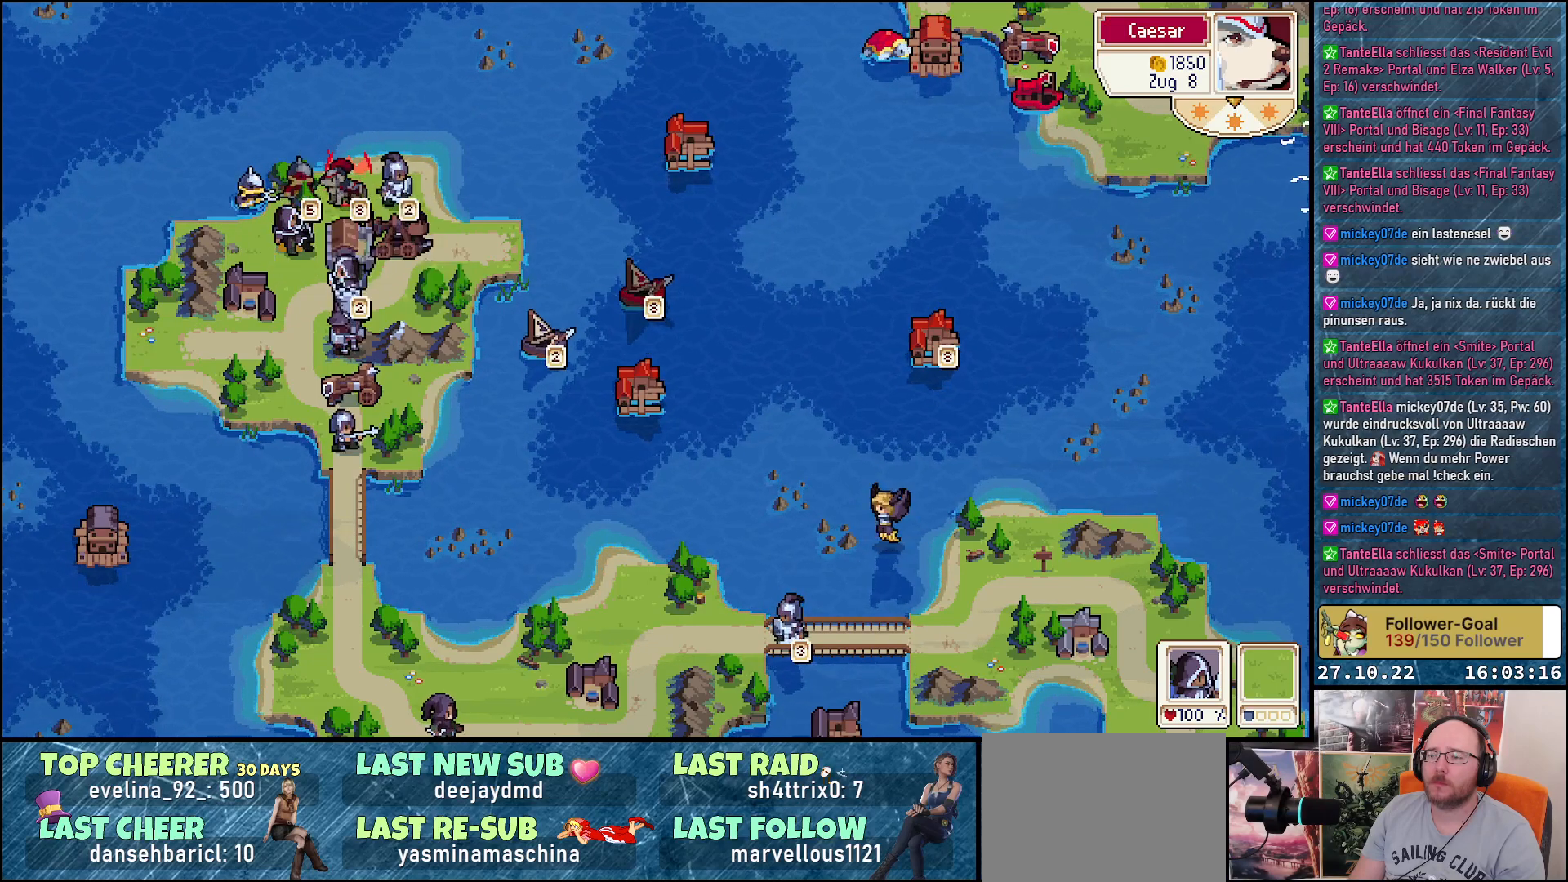
Gameplay with a controller (Xbox layout); each line is a JSON object with the inputs held at the frame after it. "events" lists button and stick changes between this image and that frame as [ms after this image, input, new state], when the widget could be followed in between. Not read: left_stick.
{"buttons": [], "right_stick": "center", "events": []}
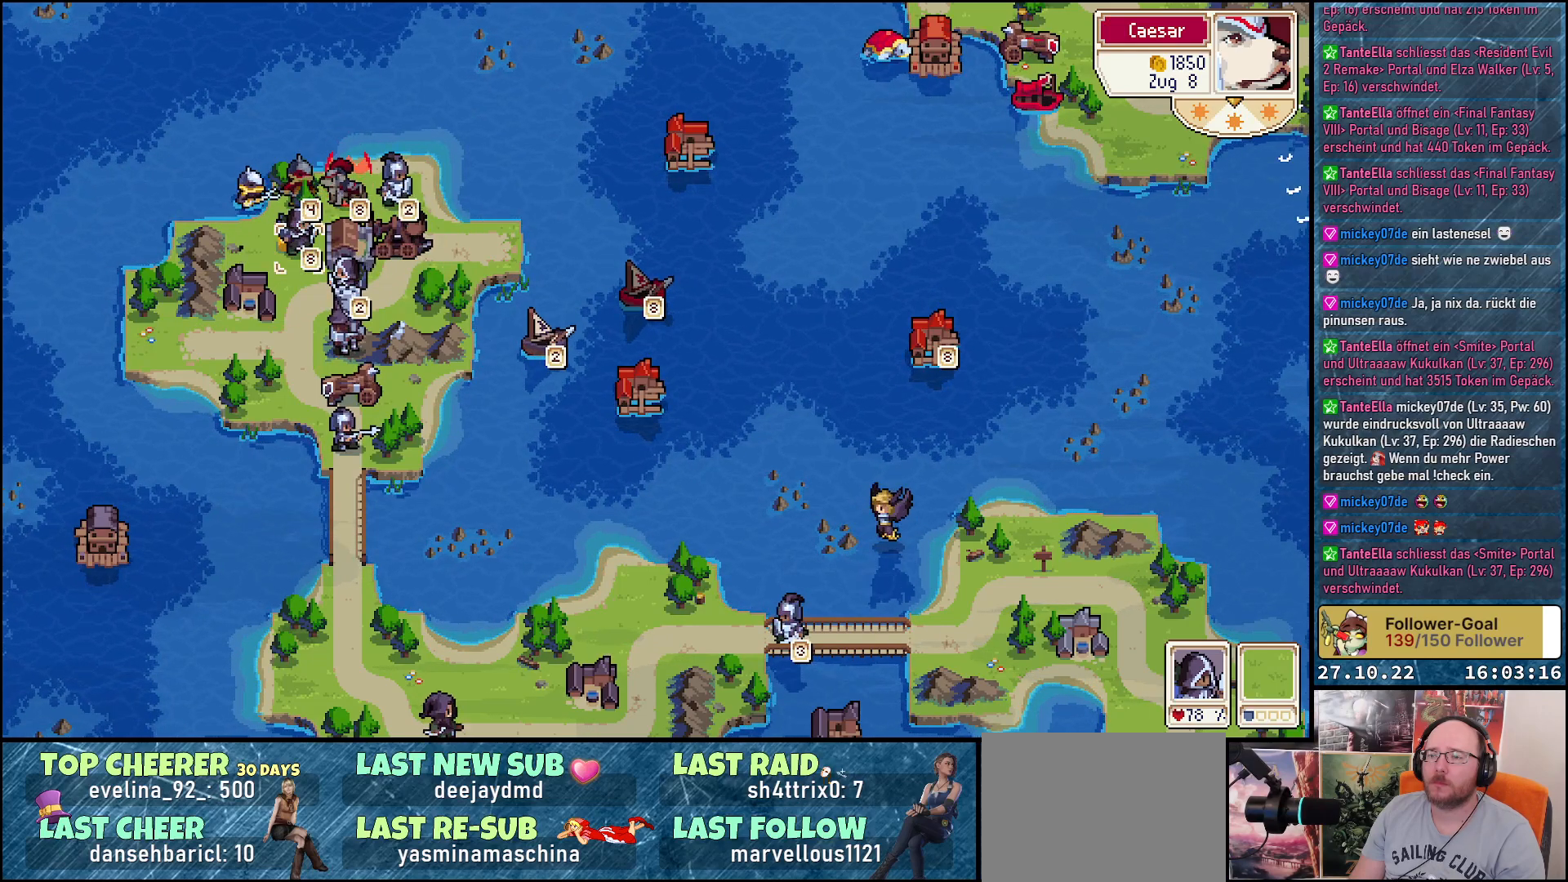
{"buttons": ["DPAD_RIGHT"], "right_stick": "center", "events": [[433, "DPAD_RIGHT", "down"]]}
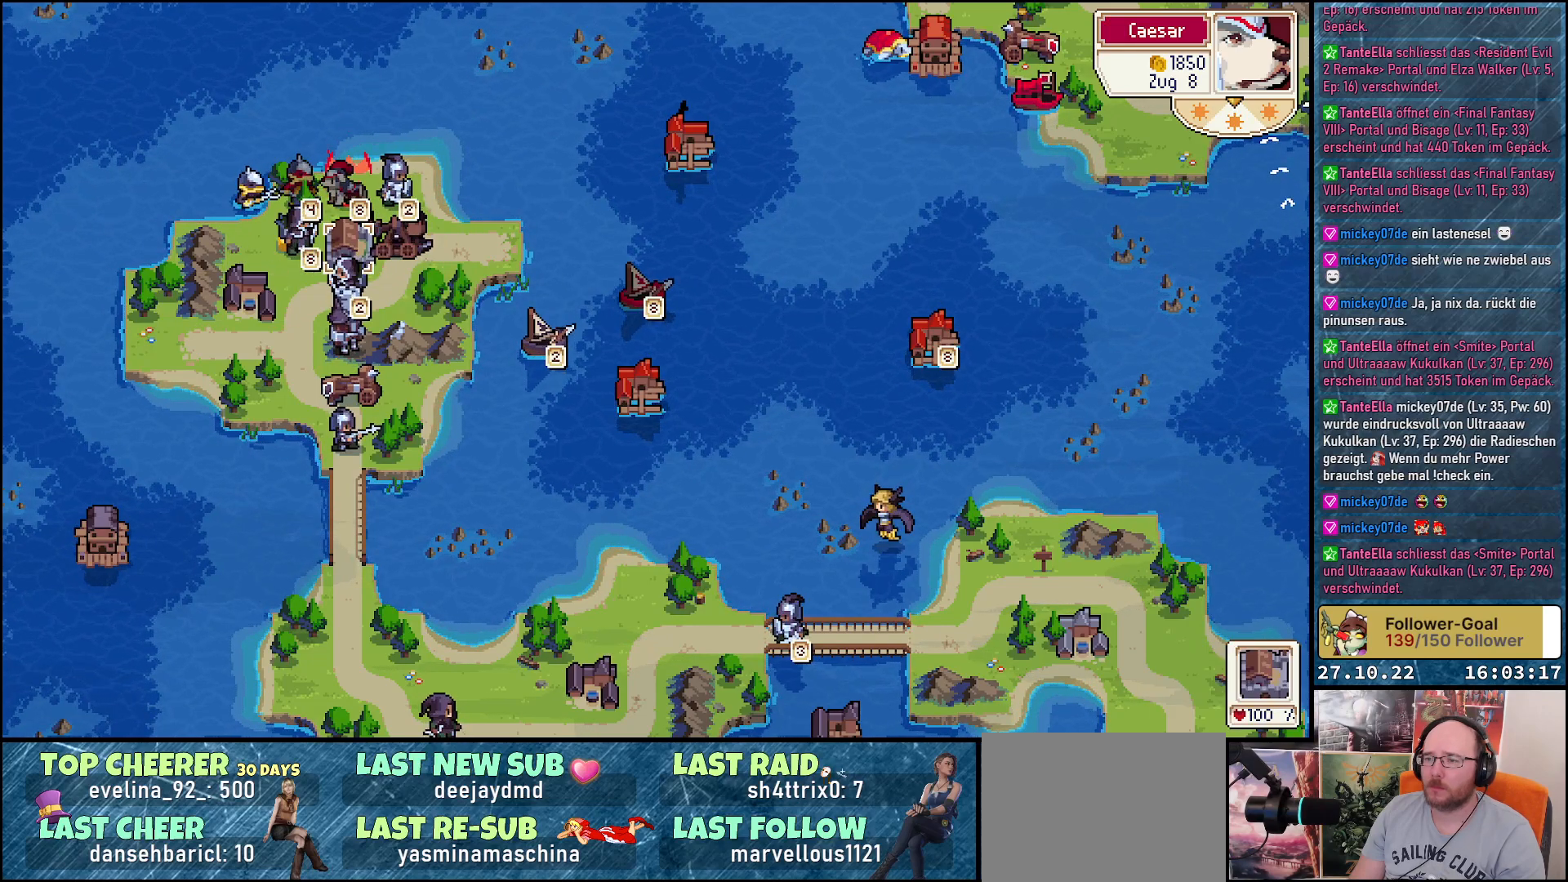
{"buttons": ["DPAD_RIGHT"], "right_stick": "center", "events": [[233, "DPAD_DOWN", "down"], [300, "DPAD_RIGHT", "up"], [417, "DPAD_DOWN", "up"], [450, "DPAD_RIGHT", "down"]]}
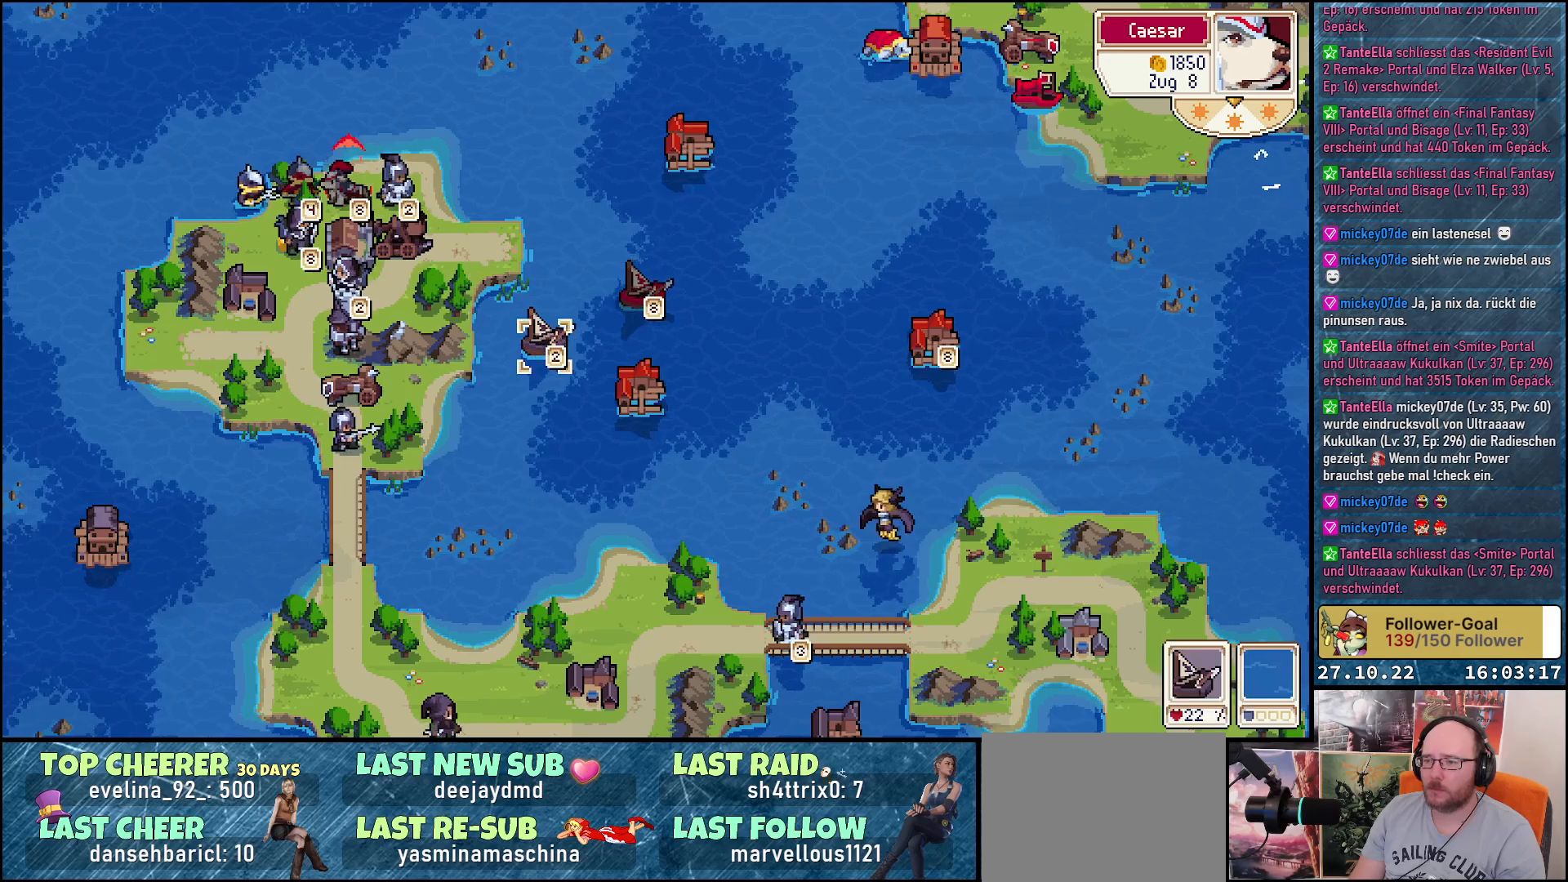
{"buttons": [], "right_stick": "center", "events": [[67, "DPAD_RIGHT", "up"], [233, "DPAD_RIGHT", "down"], [367, "DPAD_RIGHT", "up"]]}
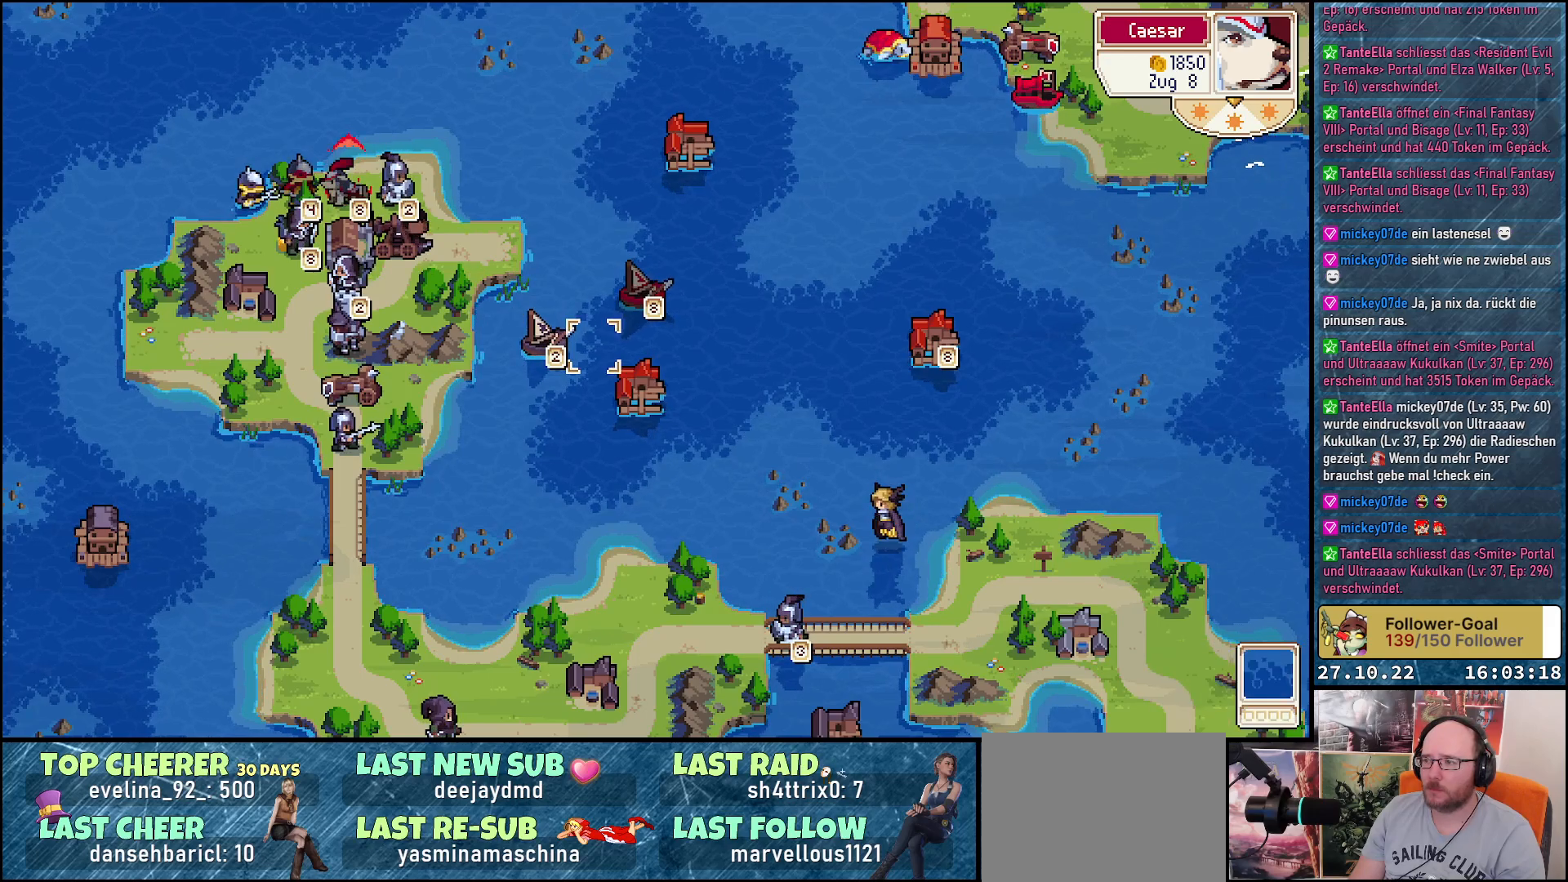
{"buttons": ["DPAD_UP"], "right_stick": "center", "events": [[50, "DPAD_RIGHT", "down"], [400, "DPAD_UP", "down"], [433, "DPAD_RIGHT", "up"]]}
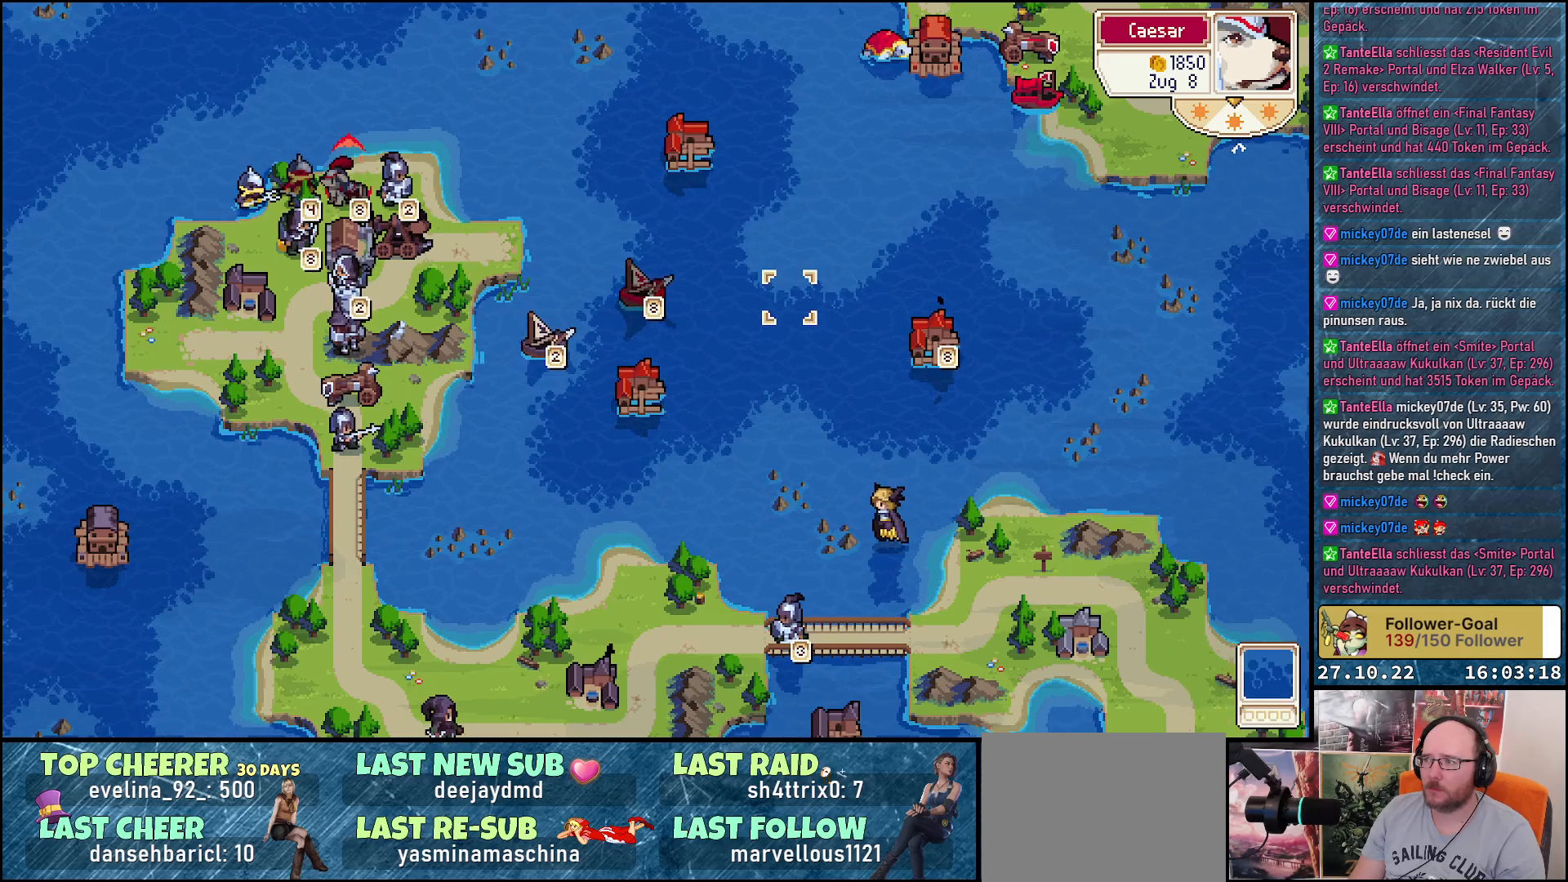
{"buttons": ["DPAD_RIGHT"], "right_stick": "center", "events": [[367, "DPAD_RIGHT", "down"], [367, "DPAD_UP", "up"]]}
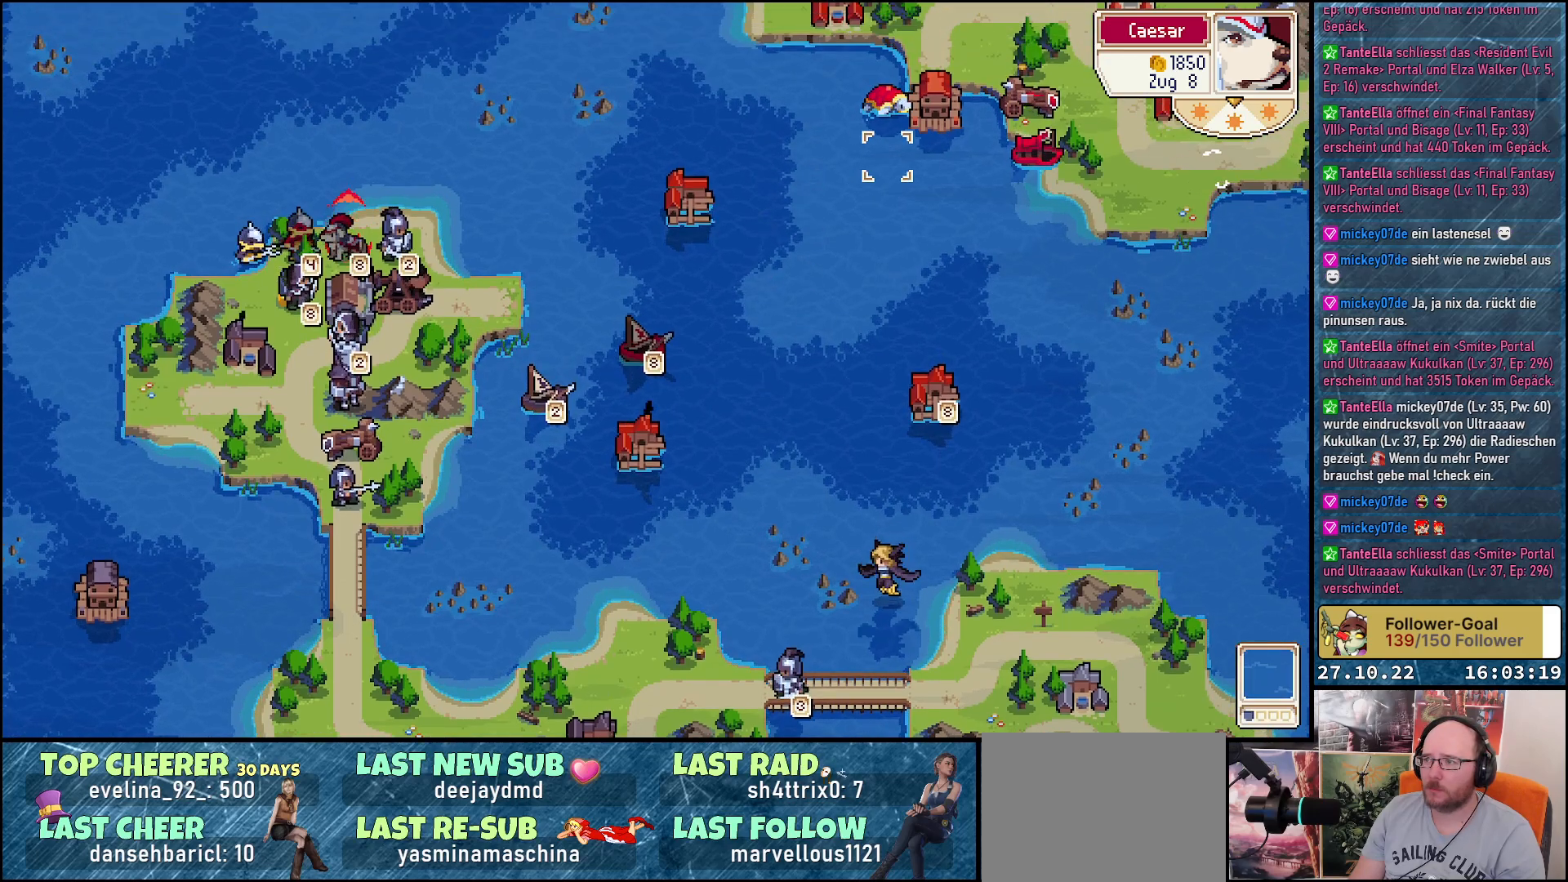
{"buttons": ["A"], "right_stick": "center", "events": [[33, "DPAD_RIGHT", "up"], [200, "DPAD_UP", "down"], [300, "DPAD_UP", "up"], [483, "A", "down"]]}
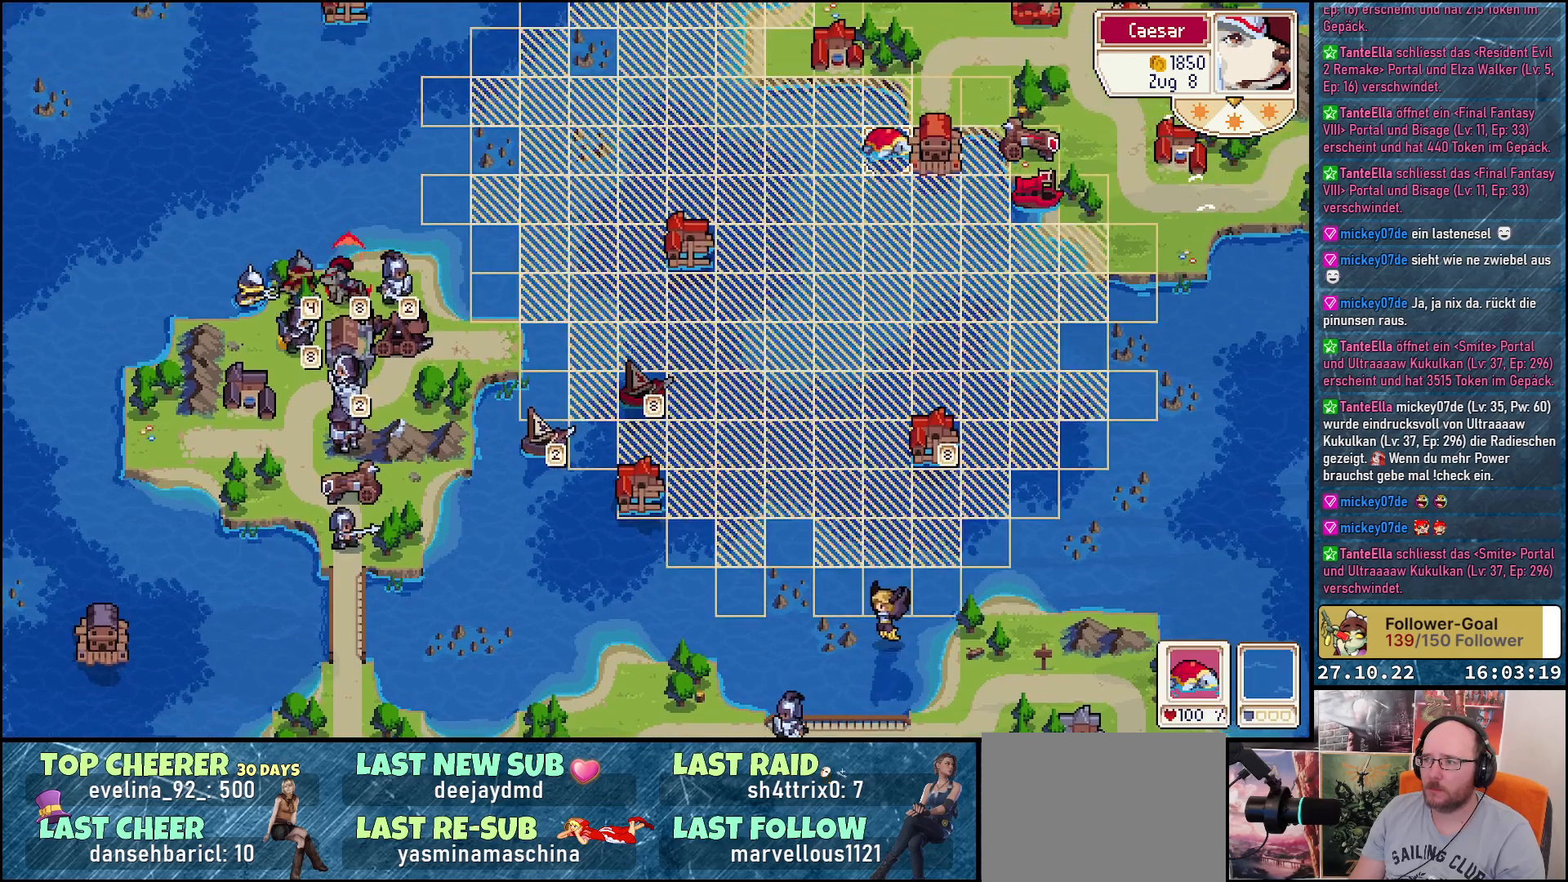
{"buttons": ["DPAD_LEFT"], "right_stick": "center", "events": [[100, "A", "up"], [133, "DPAD_LEFT", "down"]]}
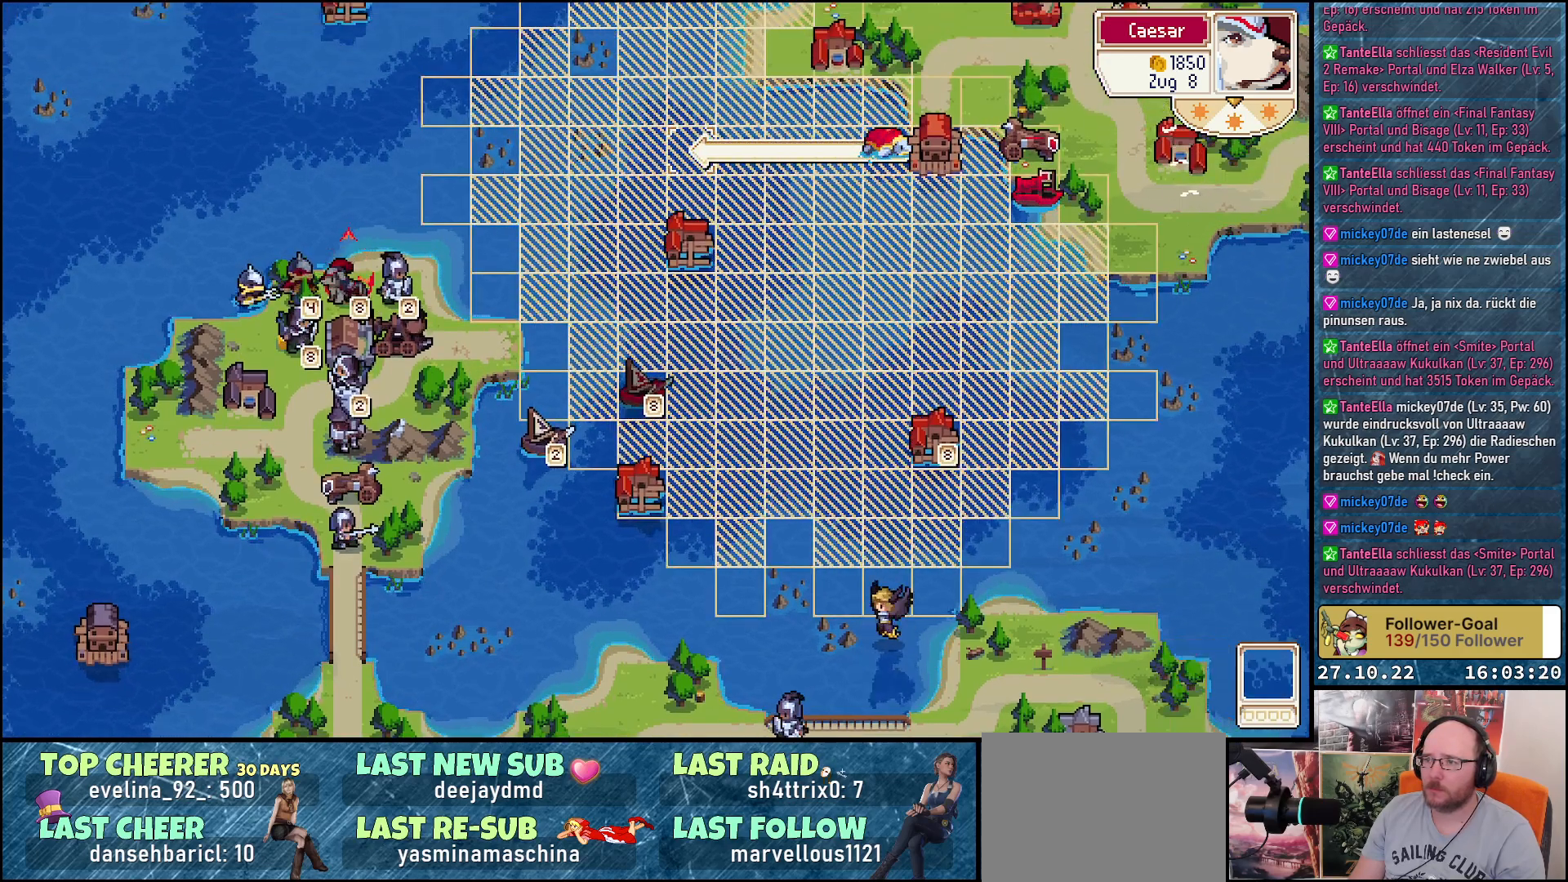
{"buttons": [], "right_stick": "center", "events": [[200, "DPAD_LEFT", "up"], [367, "DPAD_DOWN", "down"], [483, "DPAD_DOWN", "up"]]}
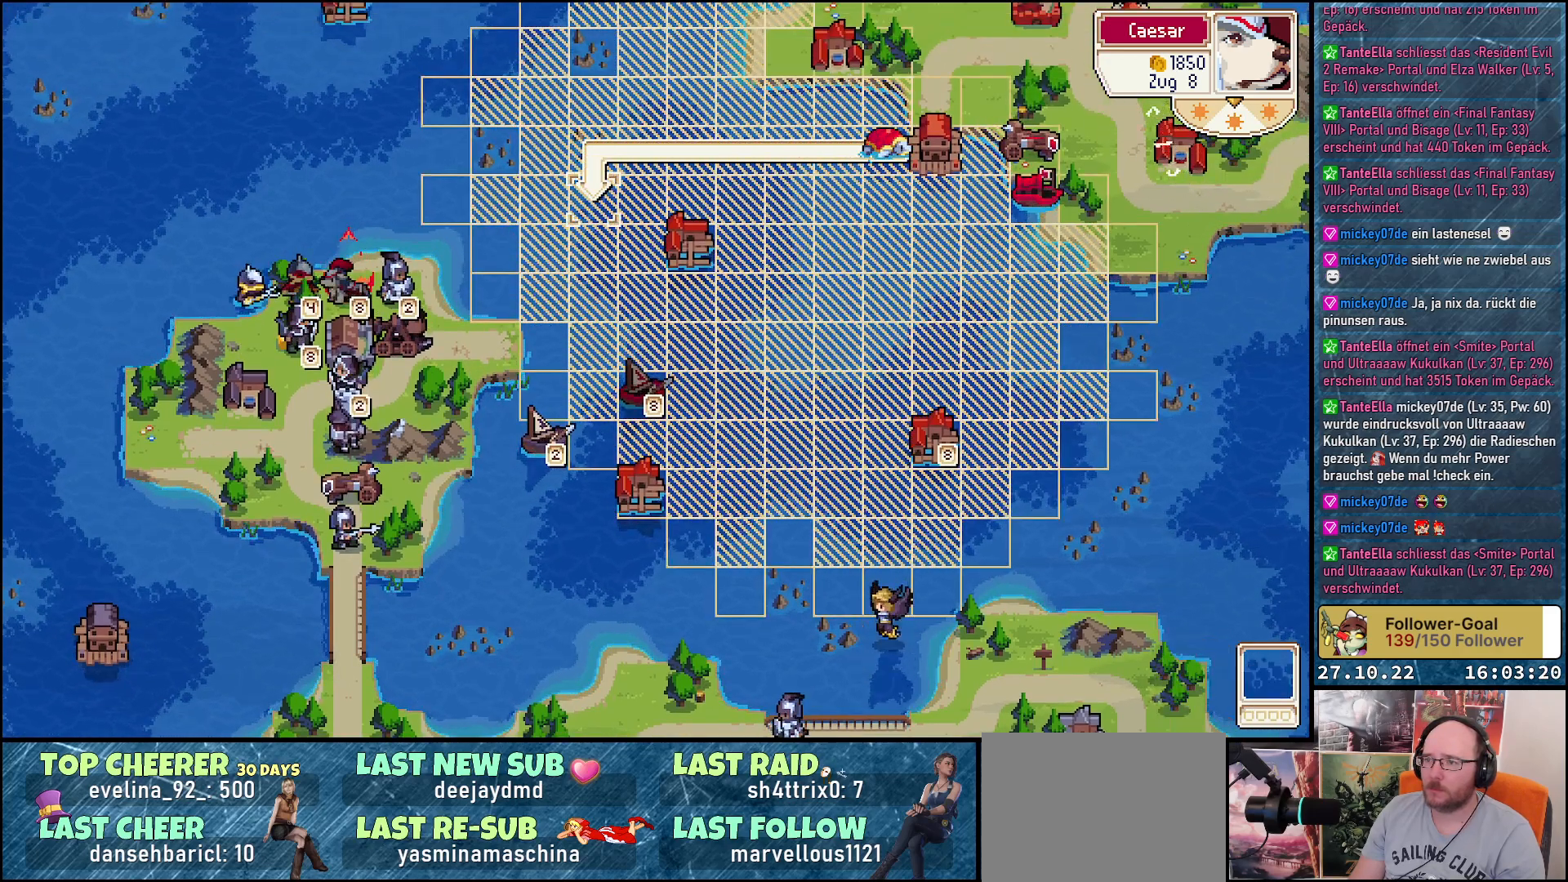
{"buttons": [], "right_stick": "center", "events": [[33, "DPAD_LEFT", "down"], [217, "DPAD_LEFT", "up"], [367, "DPAD_LEFT", "down"], [467, "DPAD_LEFT", "up"]]}
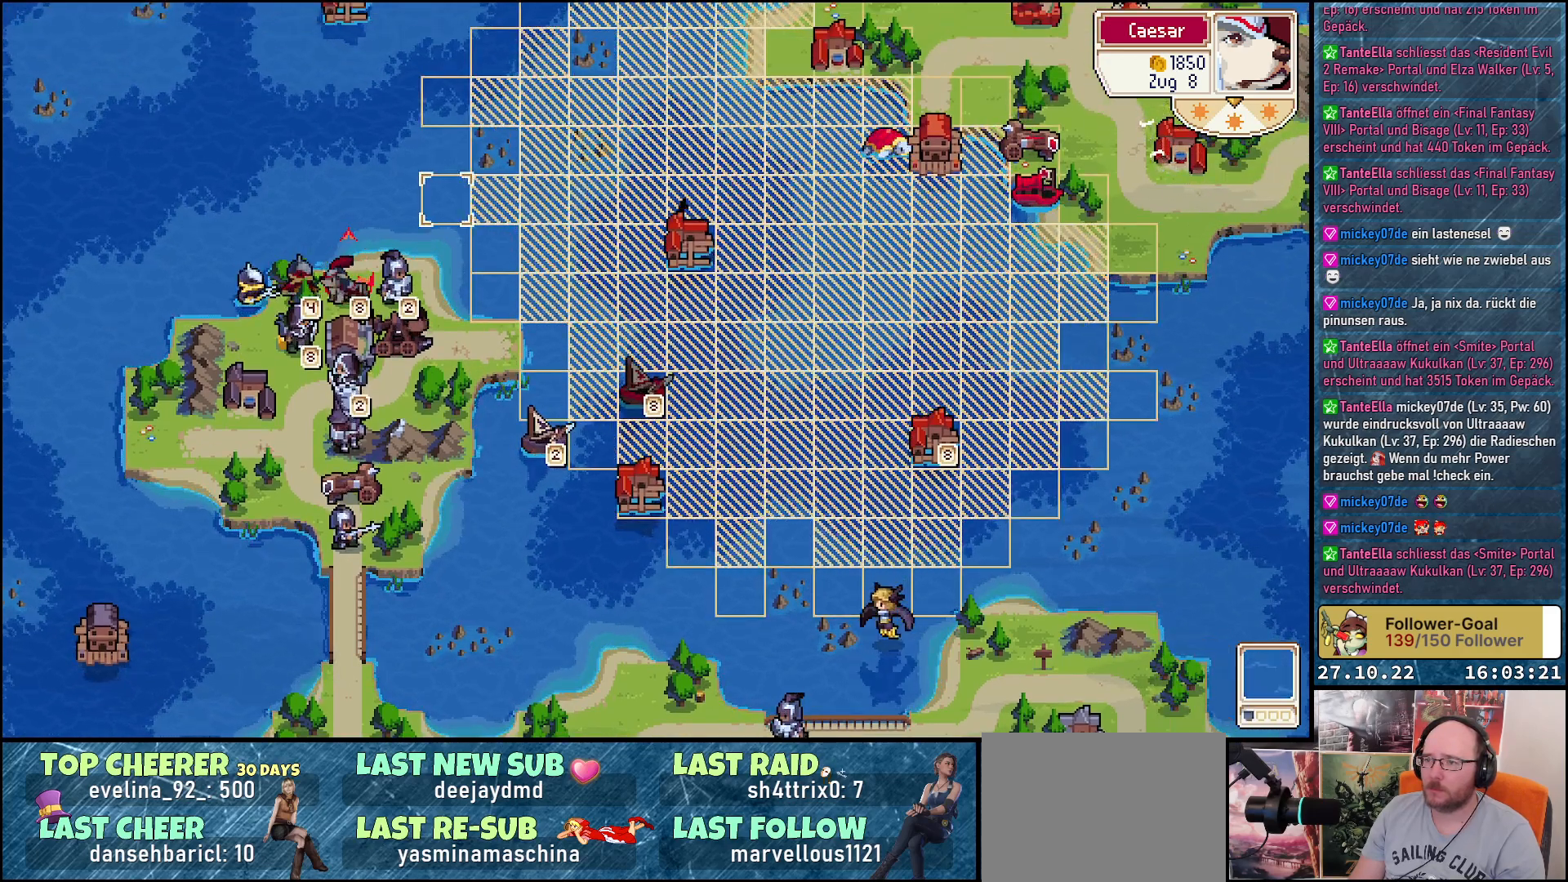
{"buttons": ["A"], "right_stick": "center", "events": [[217, "DPAD_RIGHT", "down"], [300, "DPAD_RIGHT", "up"], [433, "A", "down"]]}
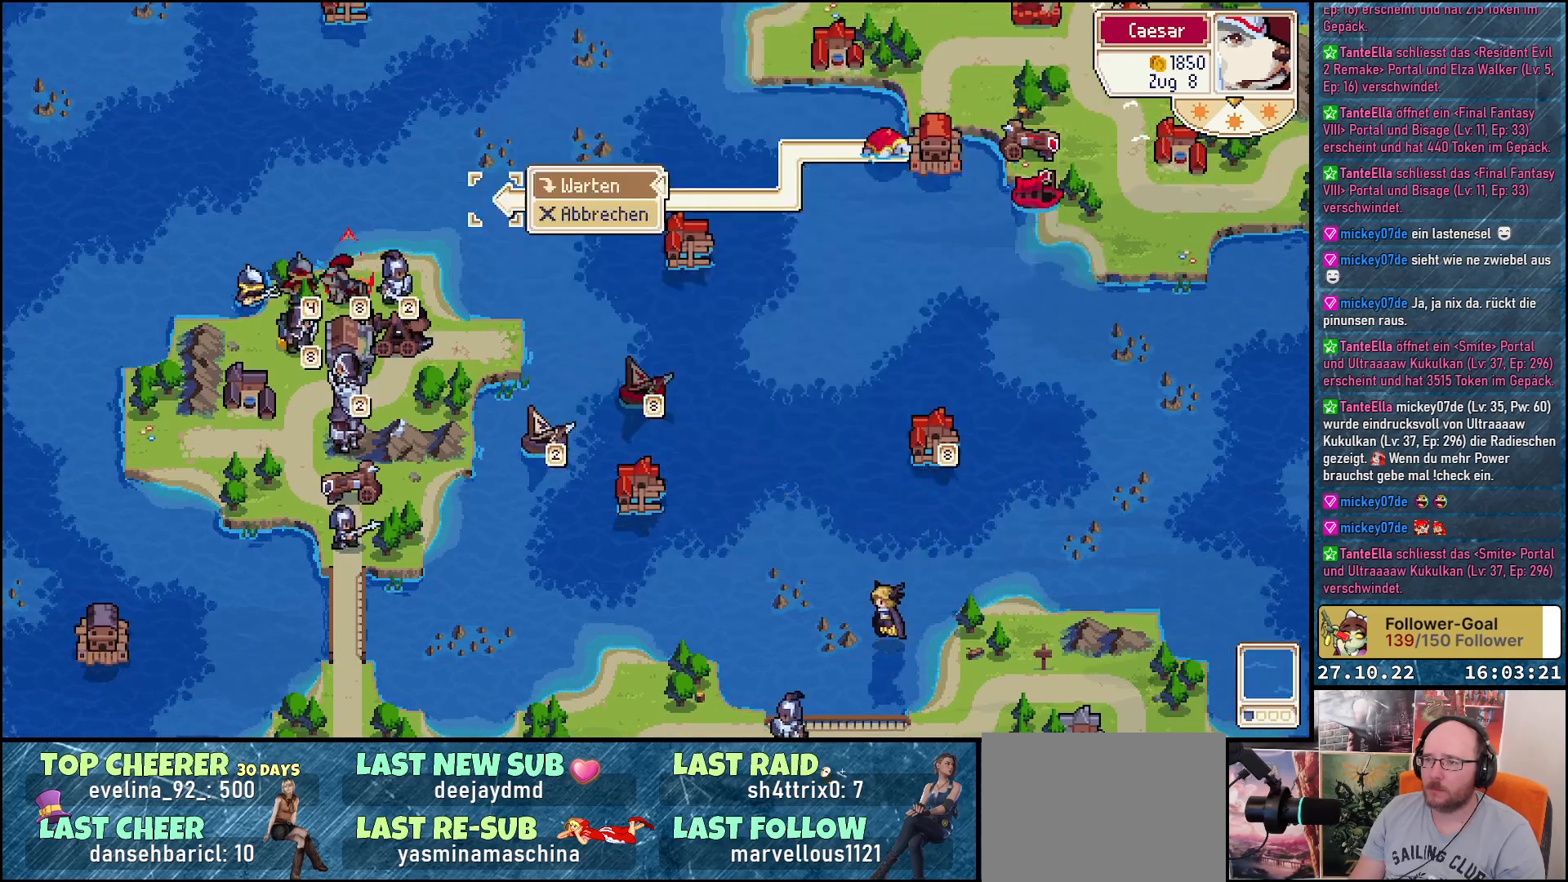
{"buttons": [], "right_stick": "center", "events": [[33, "A", "up"], [117, "A", "down"], [167, "A", "up"]]}
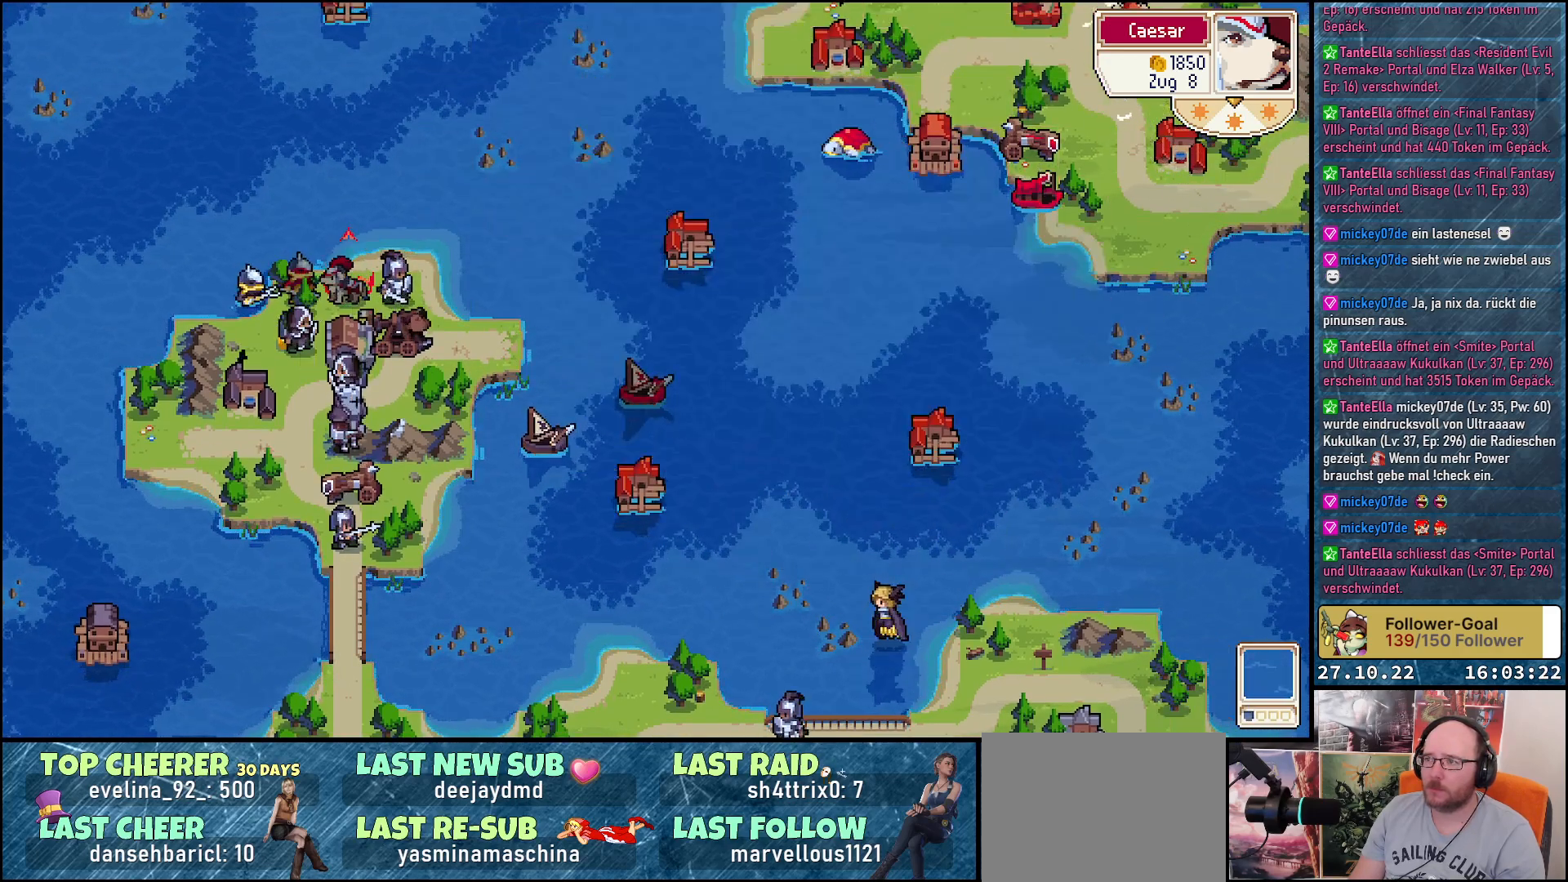
{"buttons": [], "right_stick": "center", "events": []}
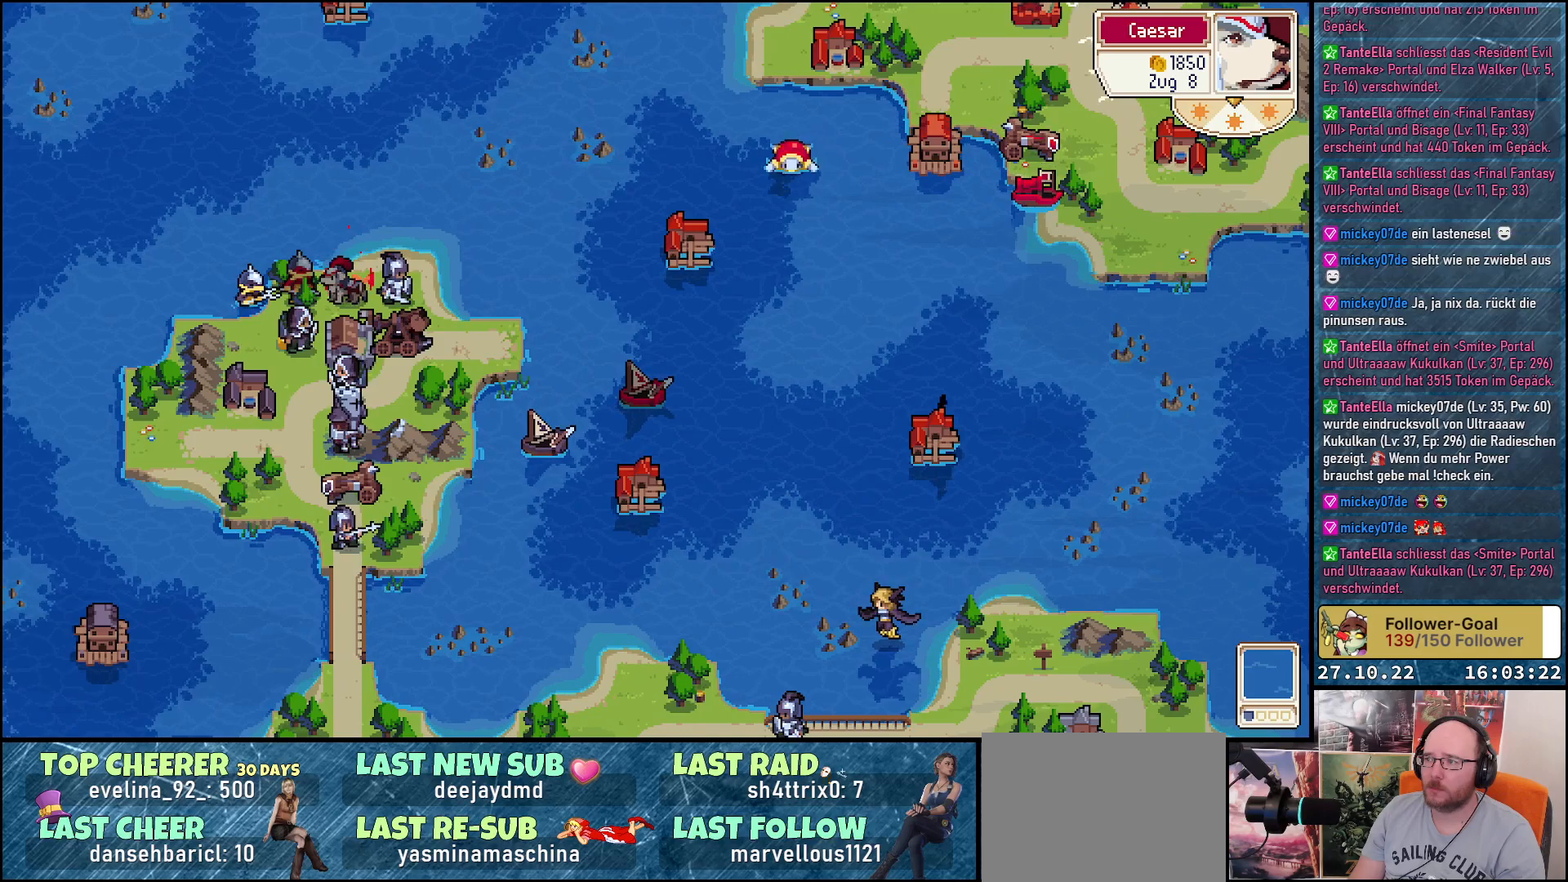
{"buttons": [], "right_stick": "center", "events": []}
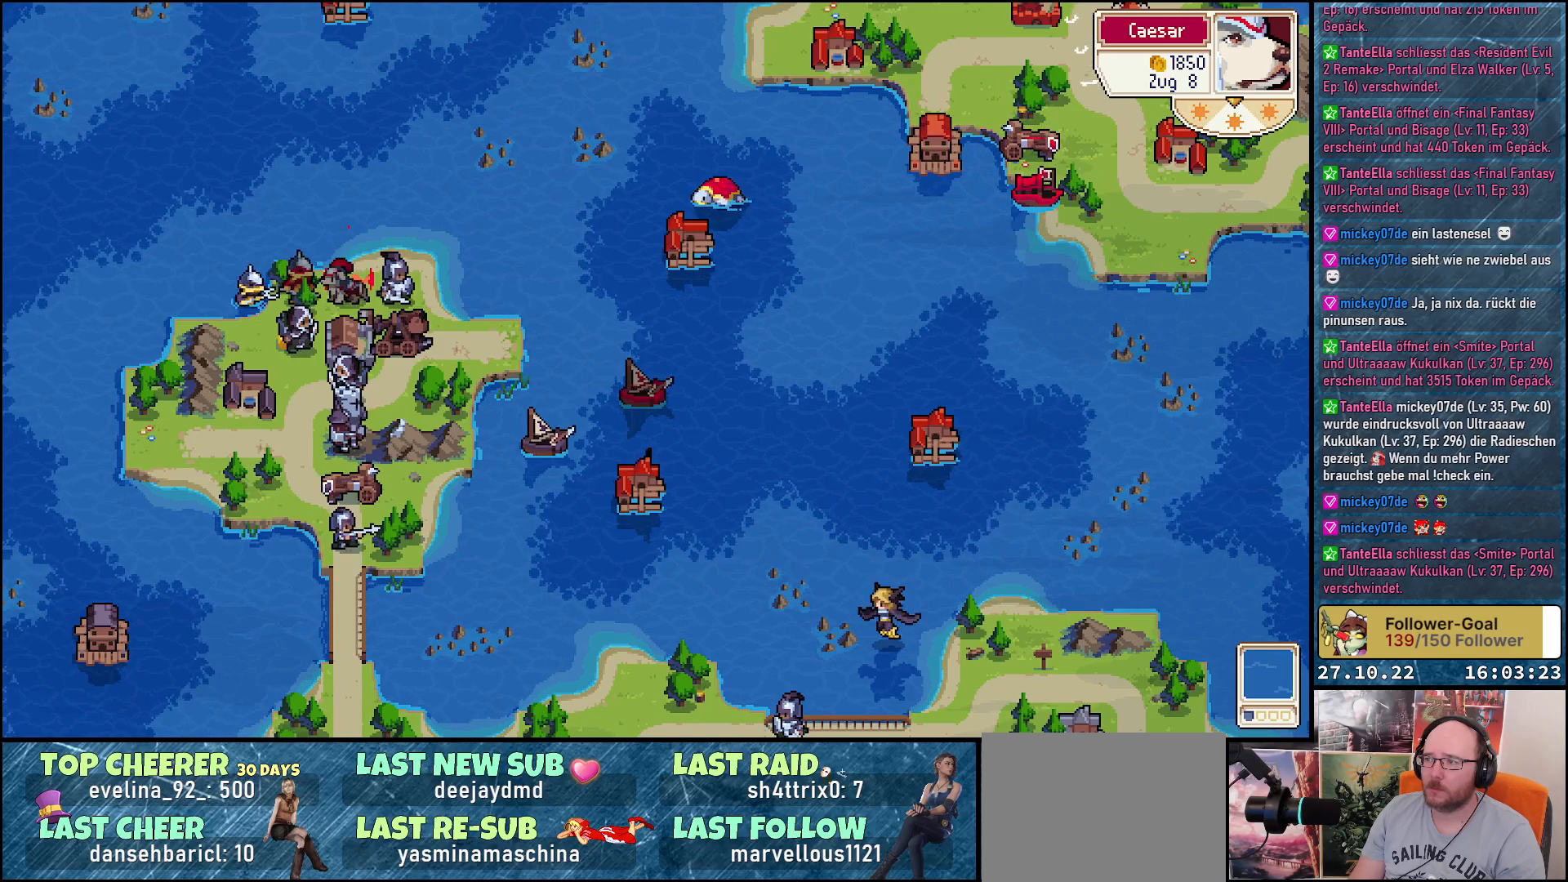
{"buttons": [], "right_stick": "center", "events": []}
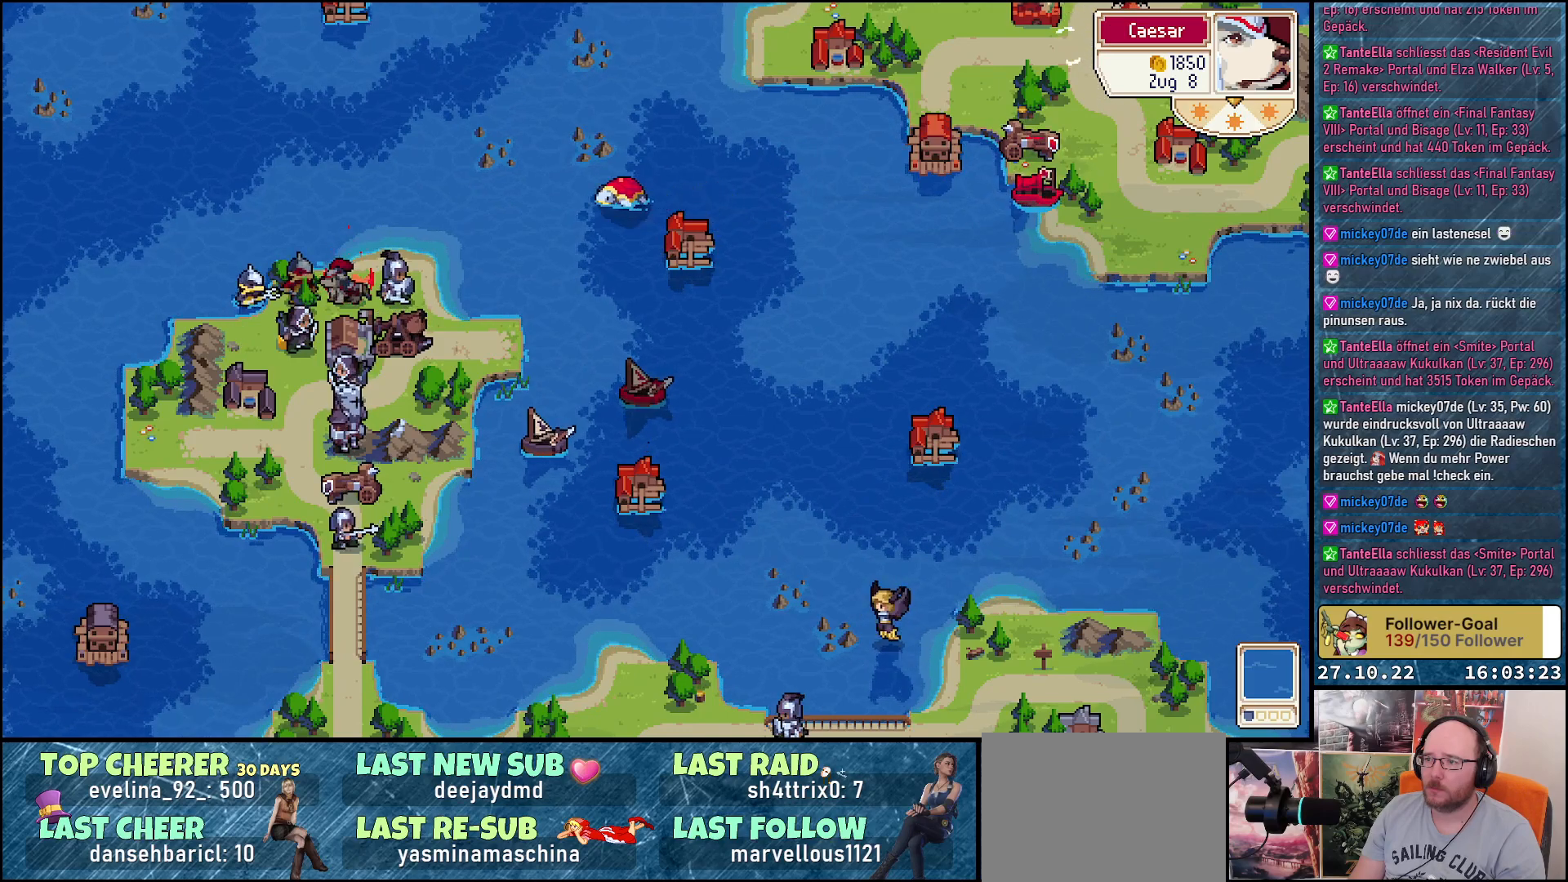
{"buttons": [], "right_stick": "center", "events": []}
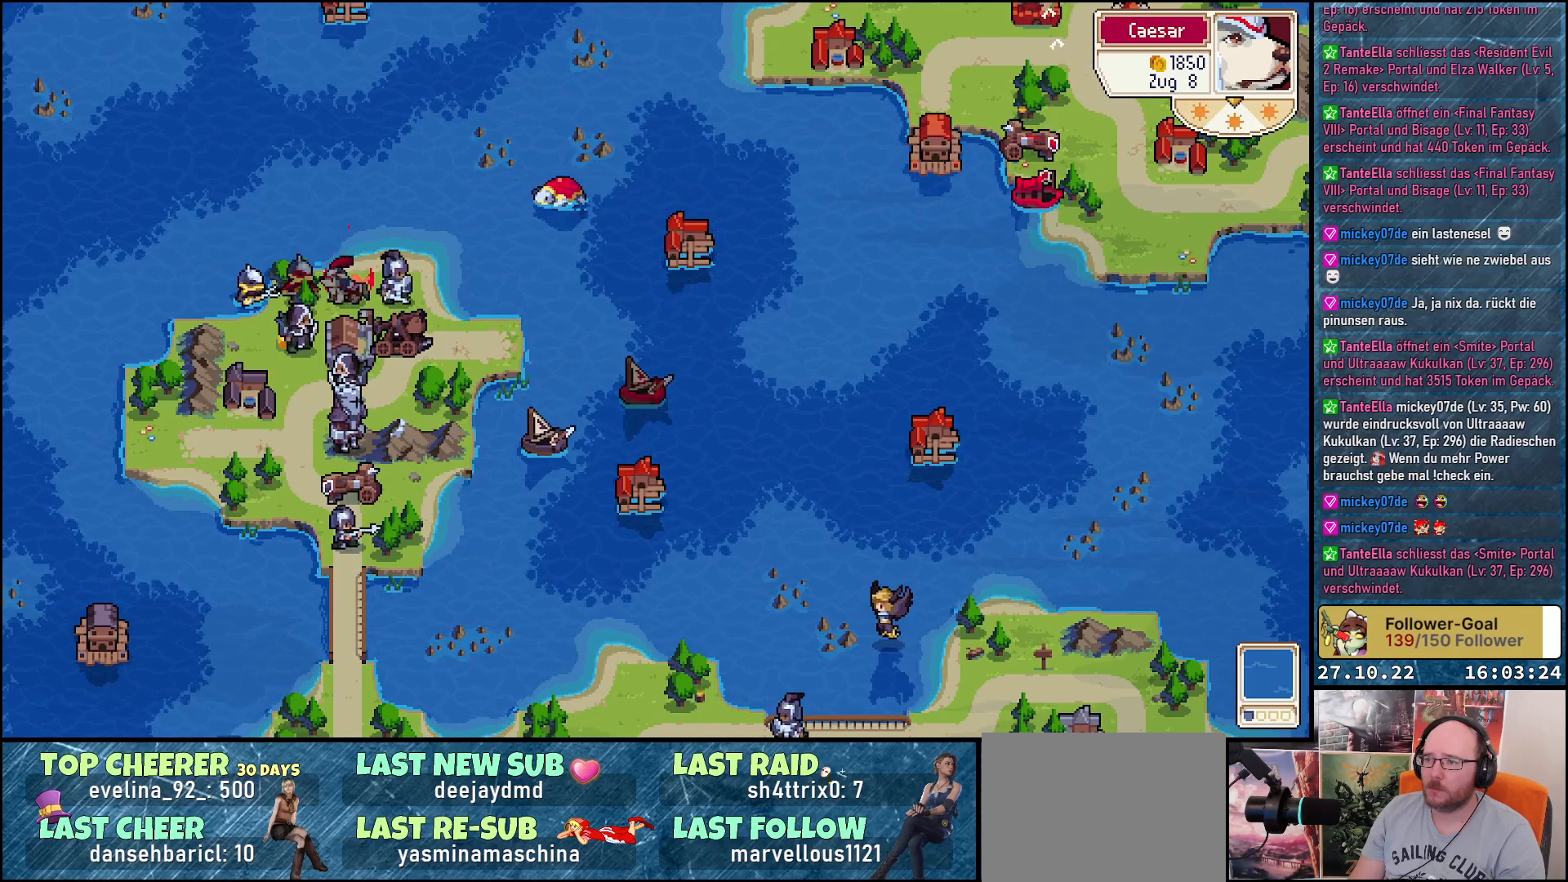
{"buttons": [], "right_stick": "center", "events": []}
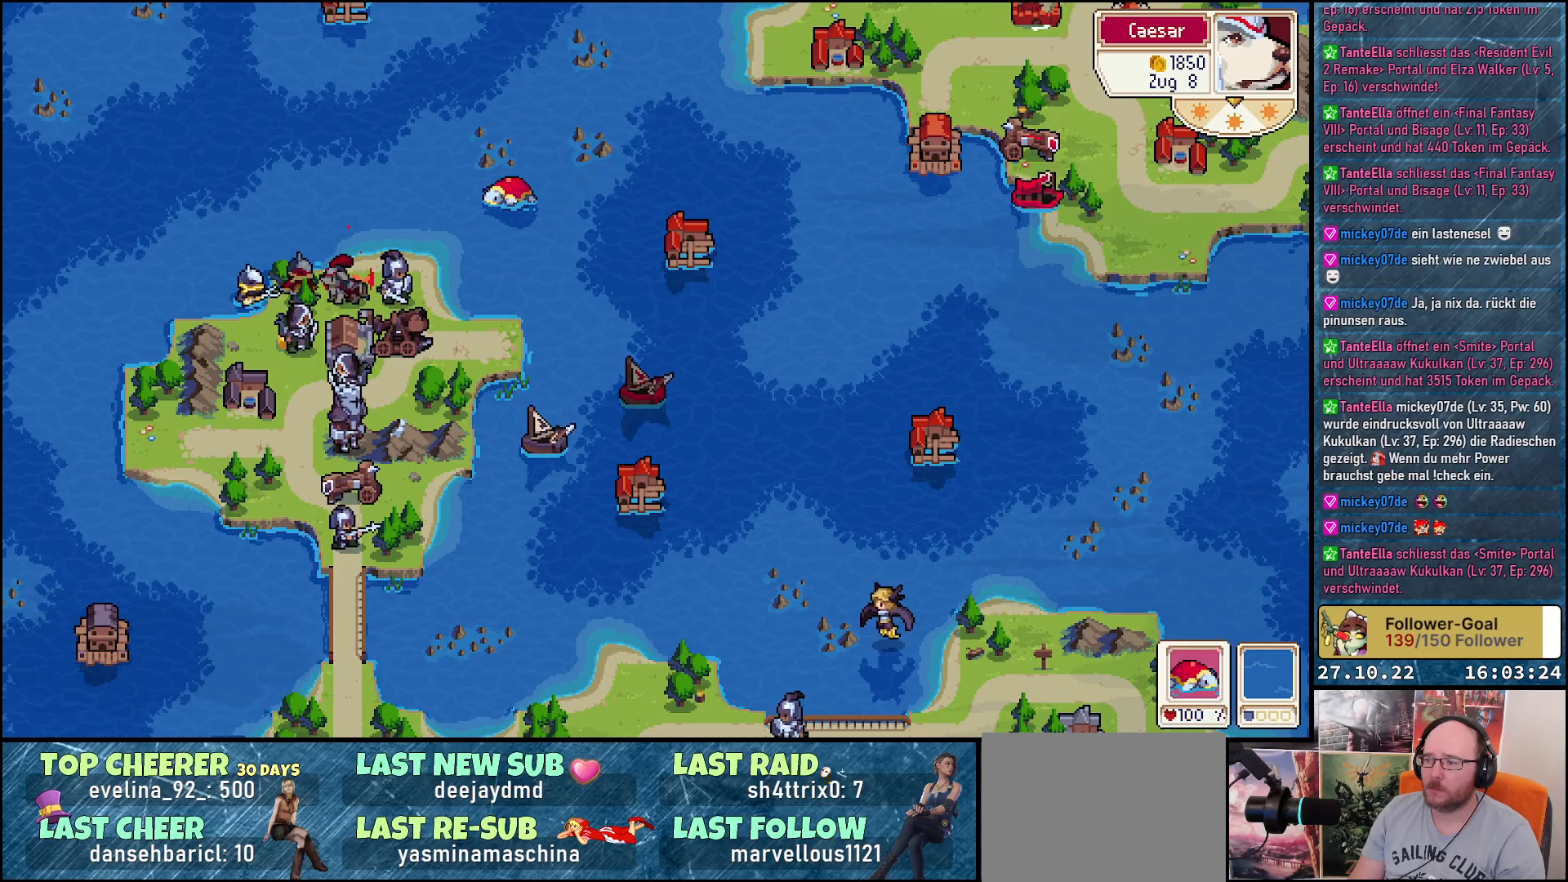
{"buttons": ["DPAD_RIGHT"], "right_stick": "center", "events": [[167, "DPAD_RIGHT", "down"]]}
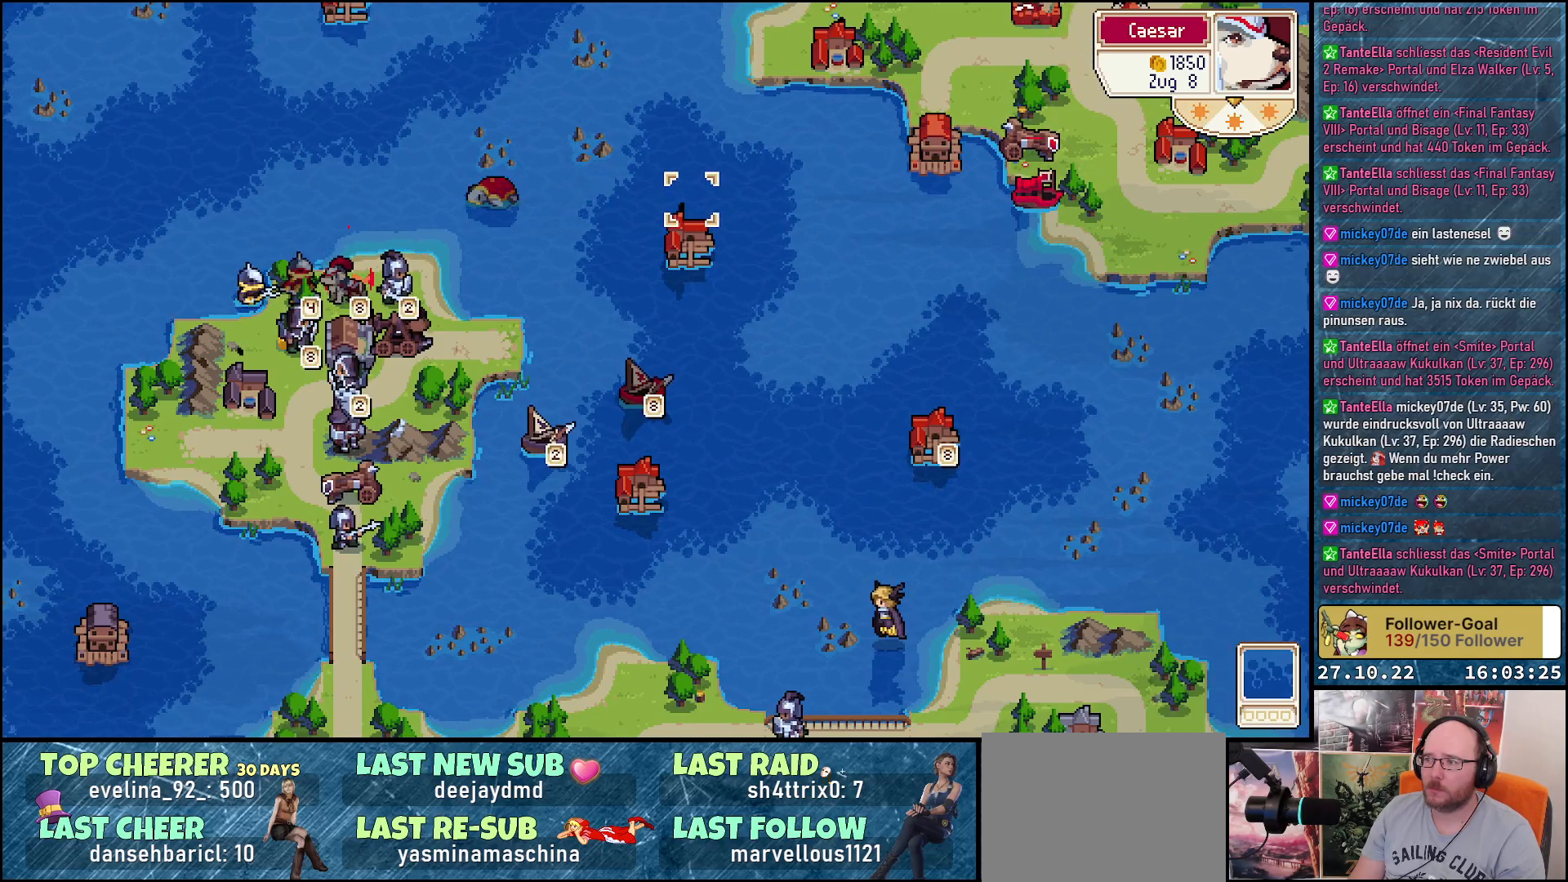
{"buttons": ["DPAD_RIGHT"], "right_stick": "center", "events": []}
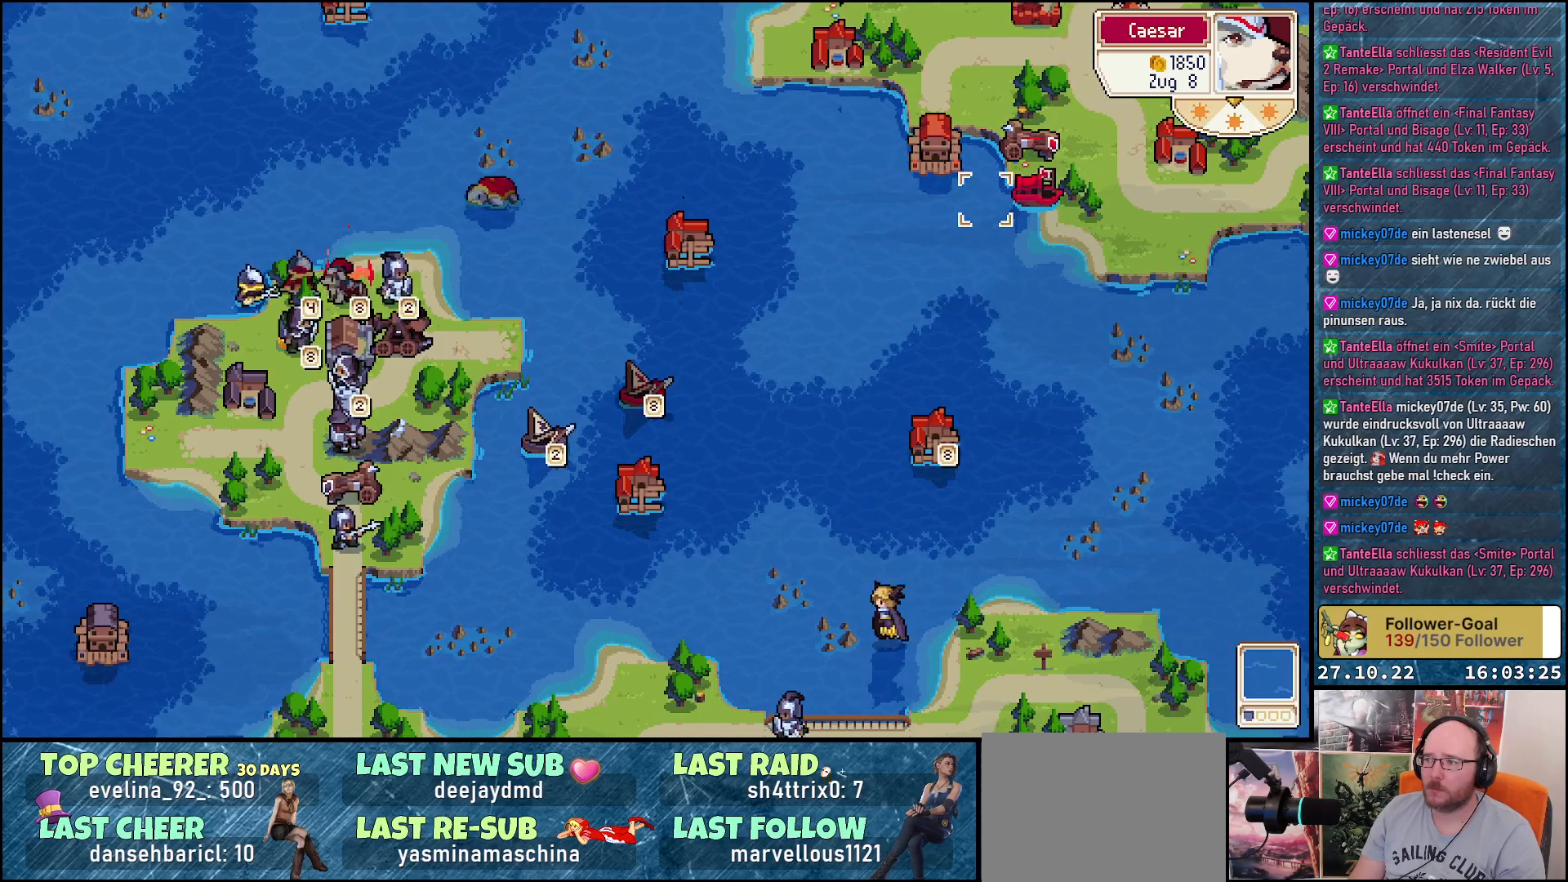
{"buttons": ["A"], "right_stick": "center", "events": [[133, "DPAD_RIGHT", "up"], [250, "DPAD_UP", "down"], [367, "DPAD_UP", "up"], [483, "A", "down"]]}
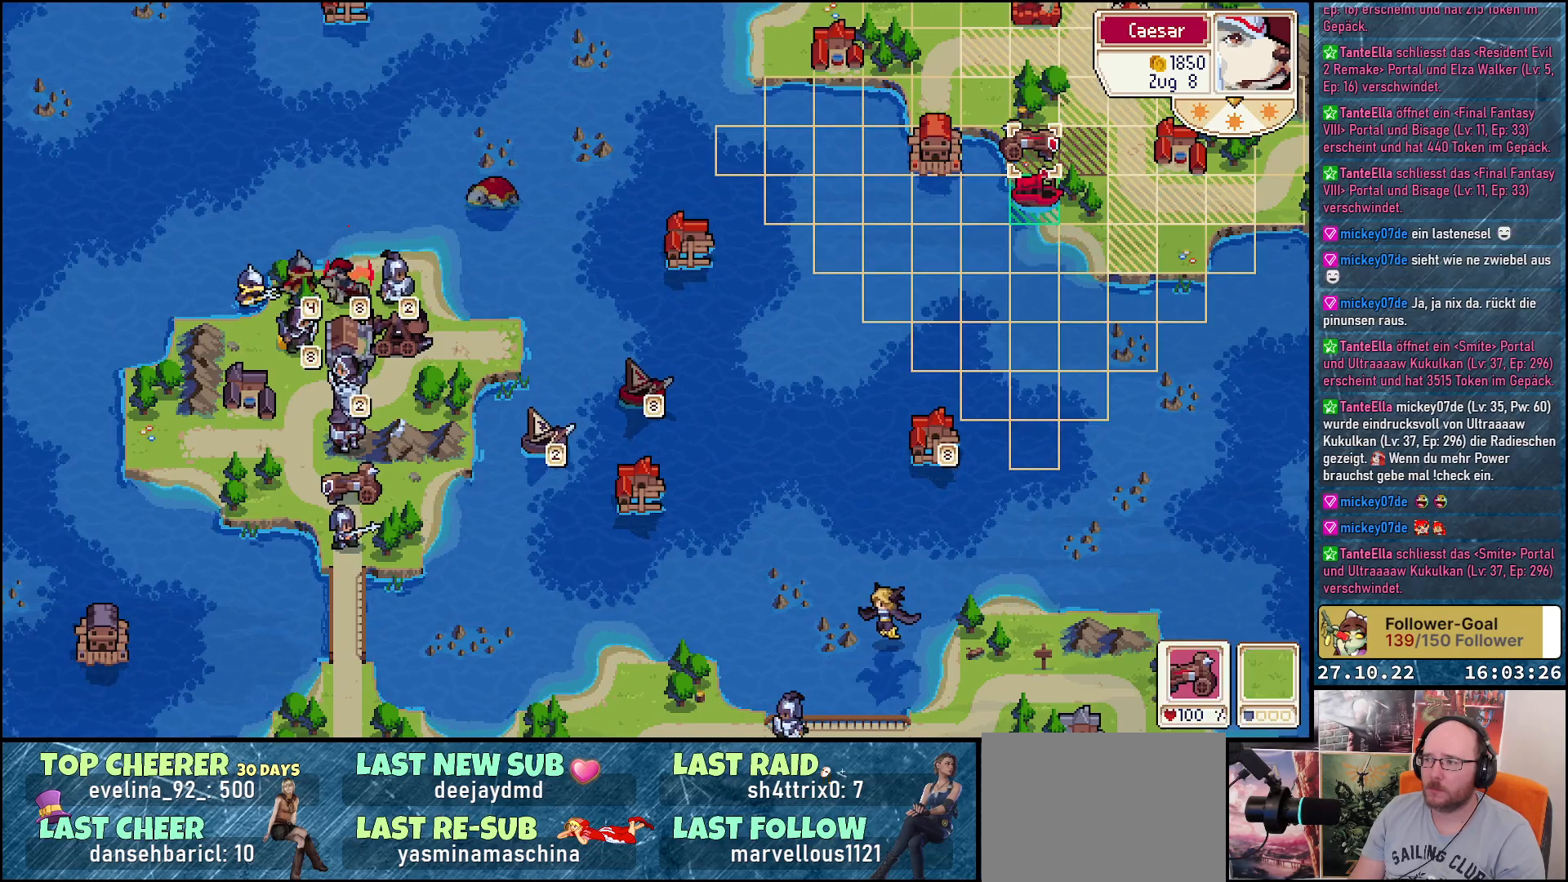
{"buttons": [], "right_stick": "center", "events": [[100, "A", "up"], [233, "DPAD_DOWN", "down"], [367, "DPAD_DOWN", "up"]]}
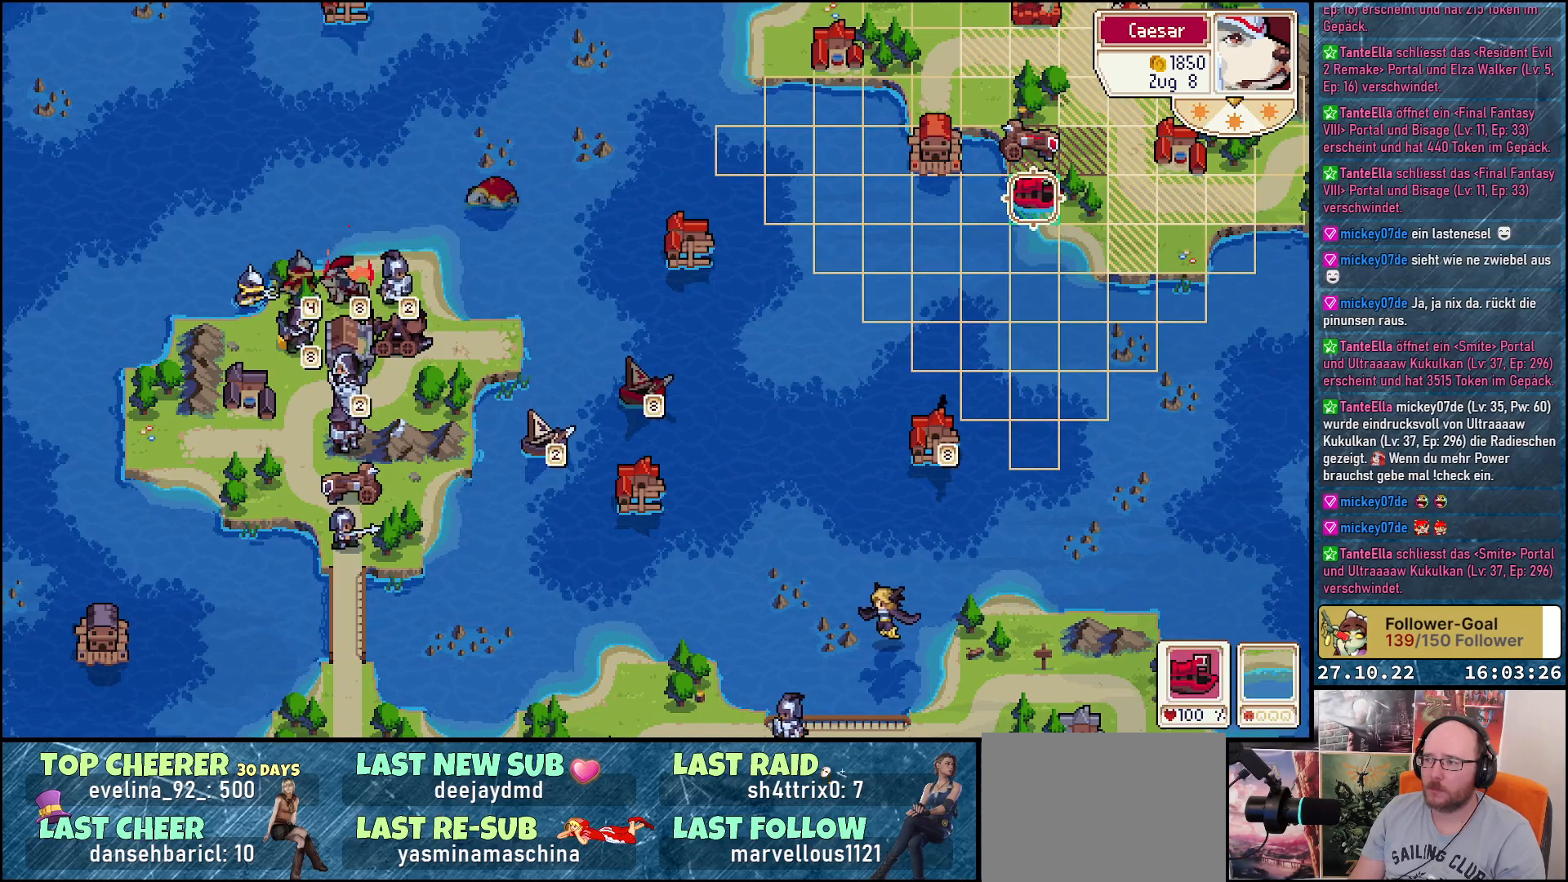
{"buttons": [], "right_stick": "center", "events": [[17, "A", "down"], [117, "A", "up"]]}
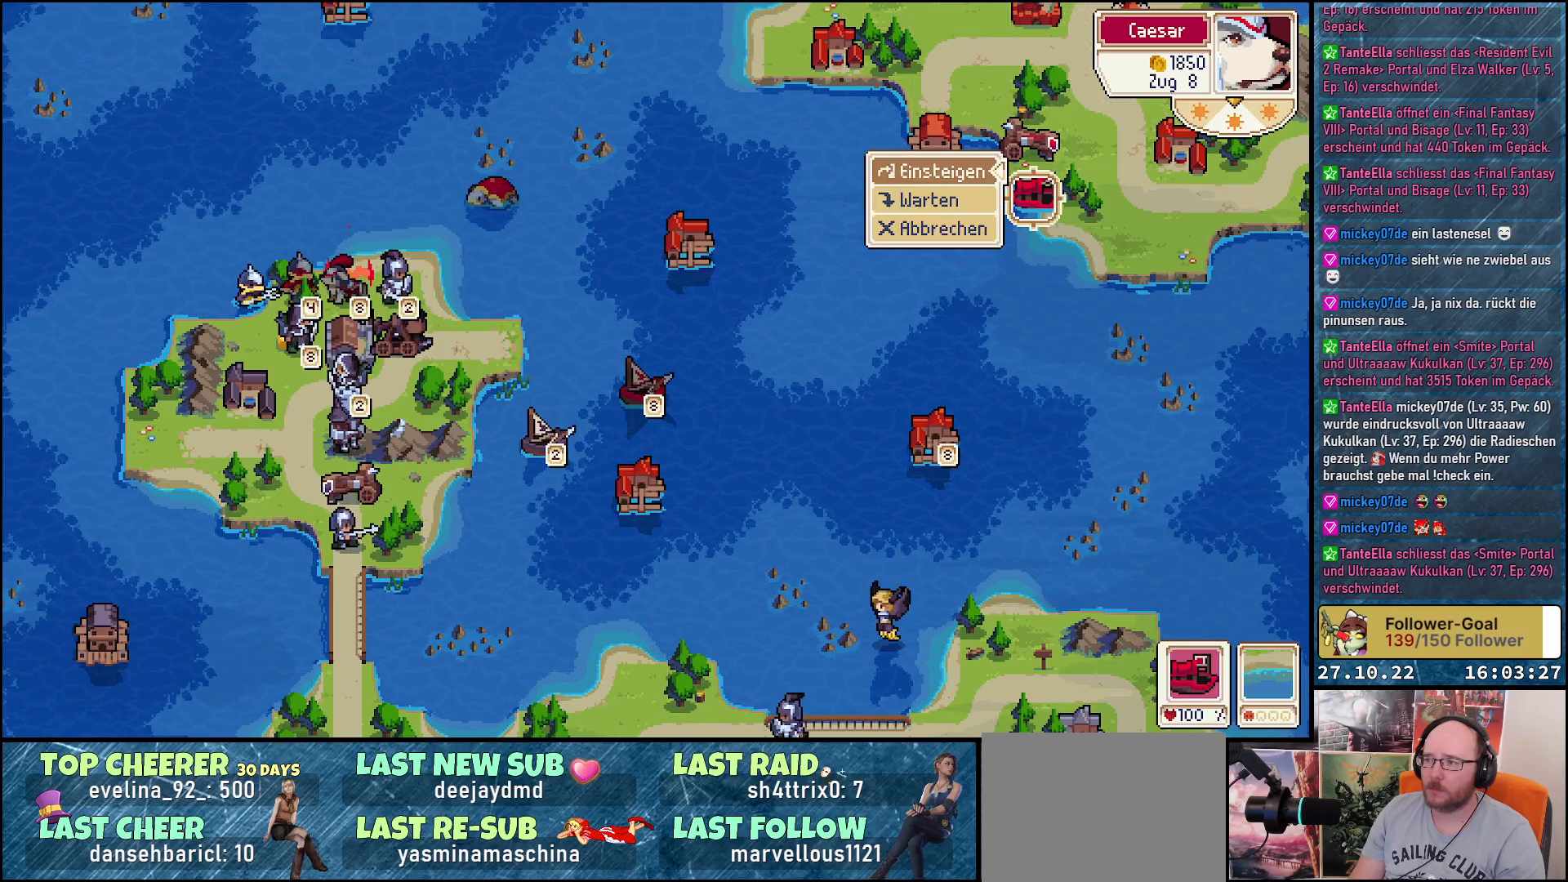
{"buttons": [], "right_stick": "center", "events": [[67, "A", "down"], [167, "A", "up"]]}
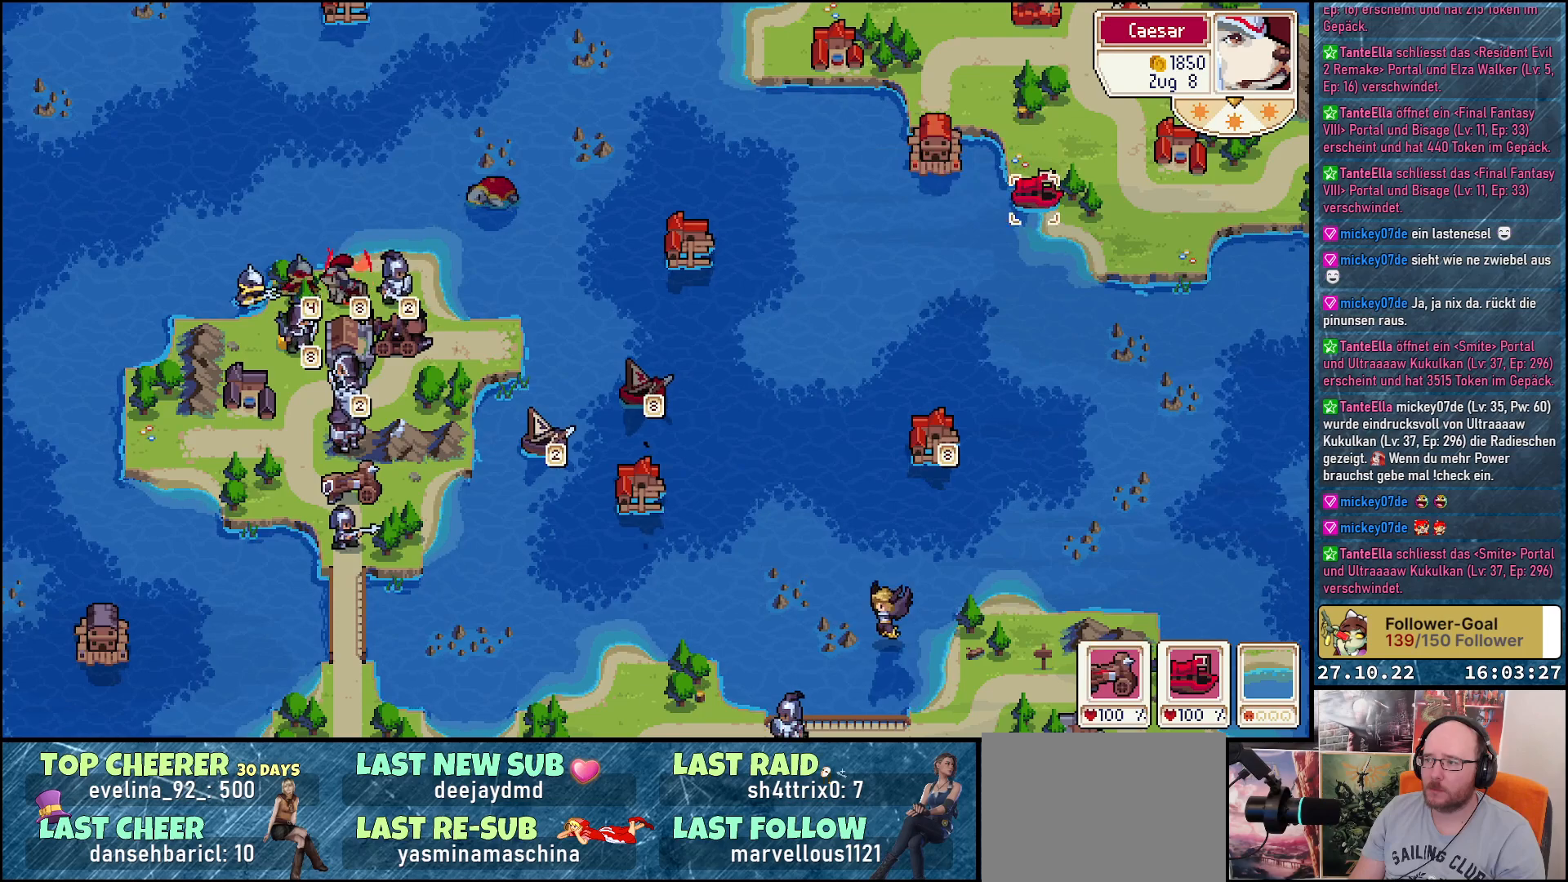
{"buttons": ["DPAD_LEFT"], "right_stick": "center", "events": [[33, "A", "down"], [150, "A", "up"], [300, "DPAD_LEFT", "down"]]}
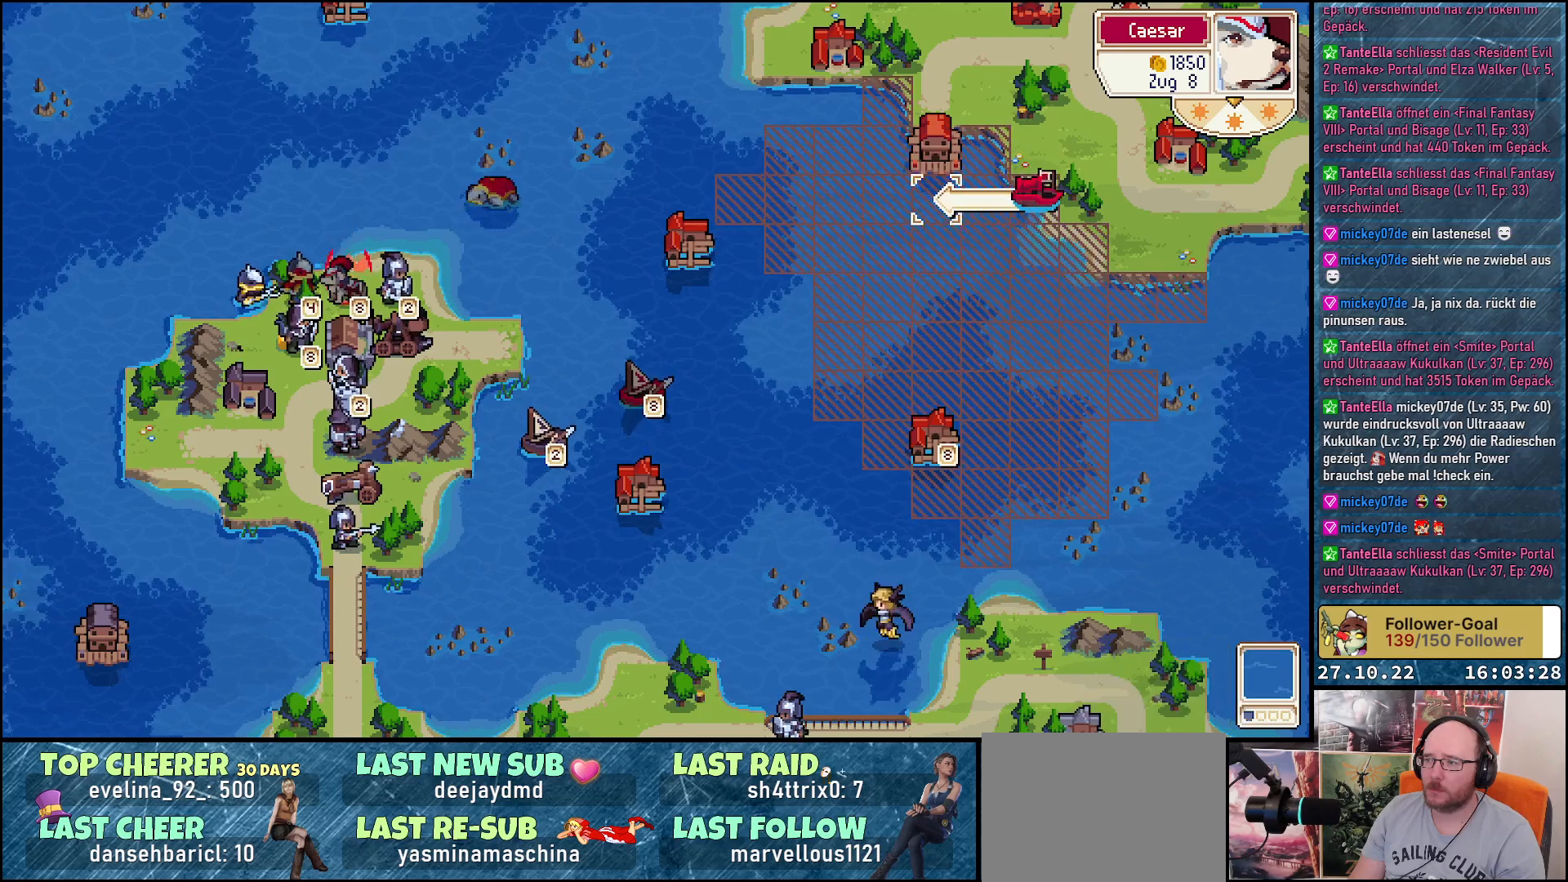
{"buttons": [], "right_stick": "center", "events": [[367, "DPAD_LEFT", "up"]]}
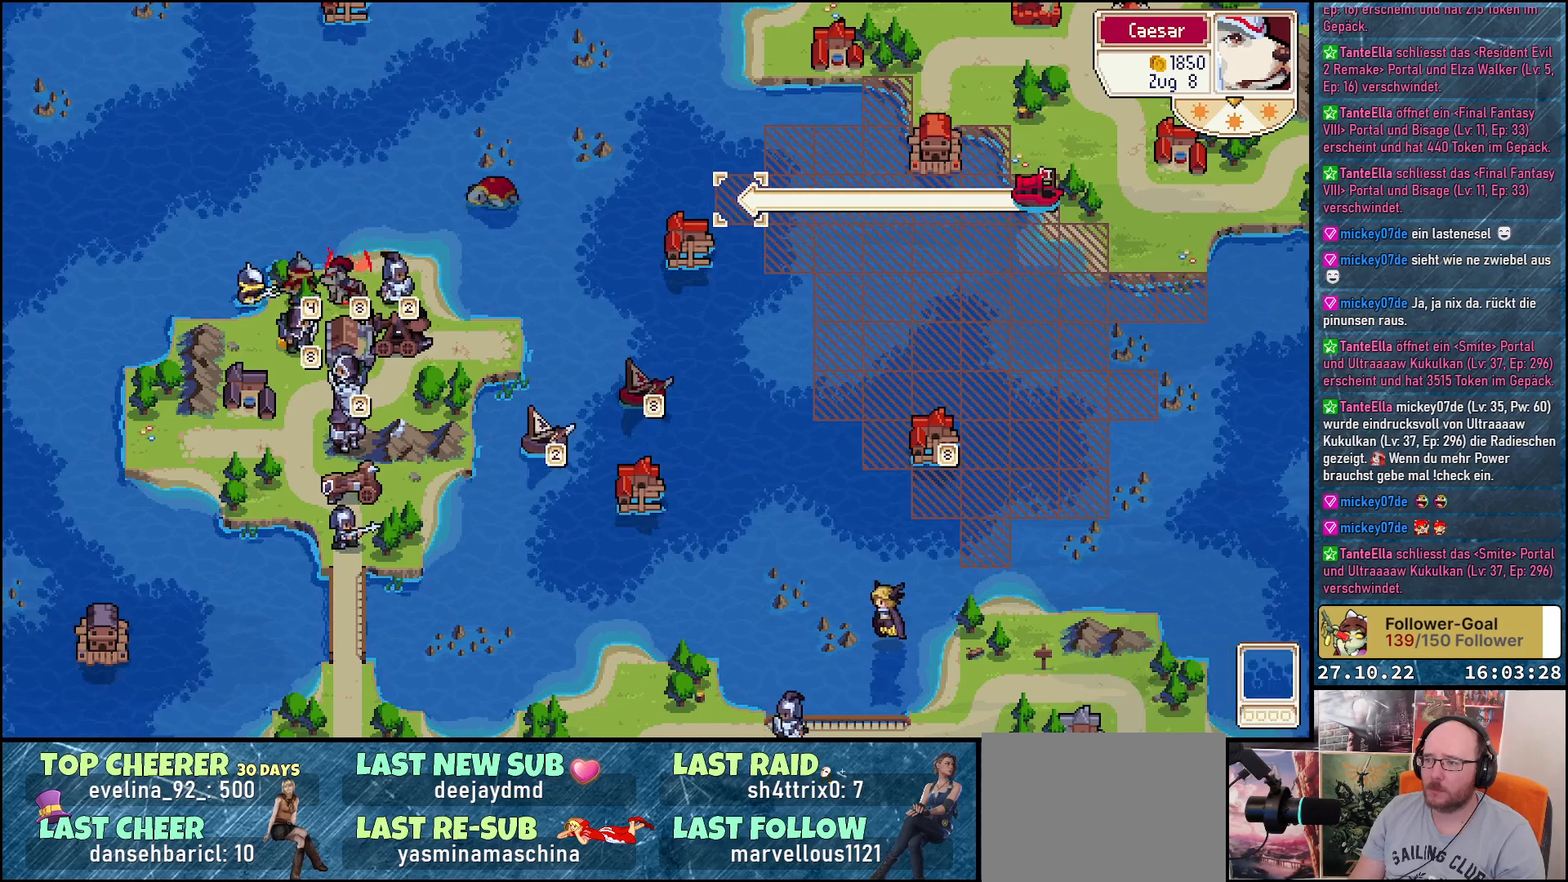
{"buttons": [], "right_stick": "center", "events": [[100, "A", "down"], [200, "A", "up"], [317, "A", "down"], [400, "A", "up"]]}
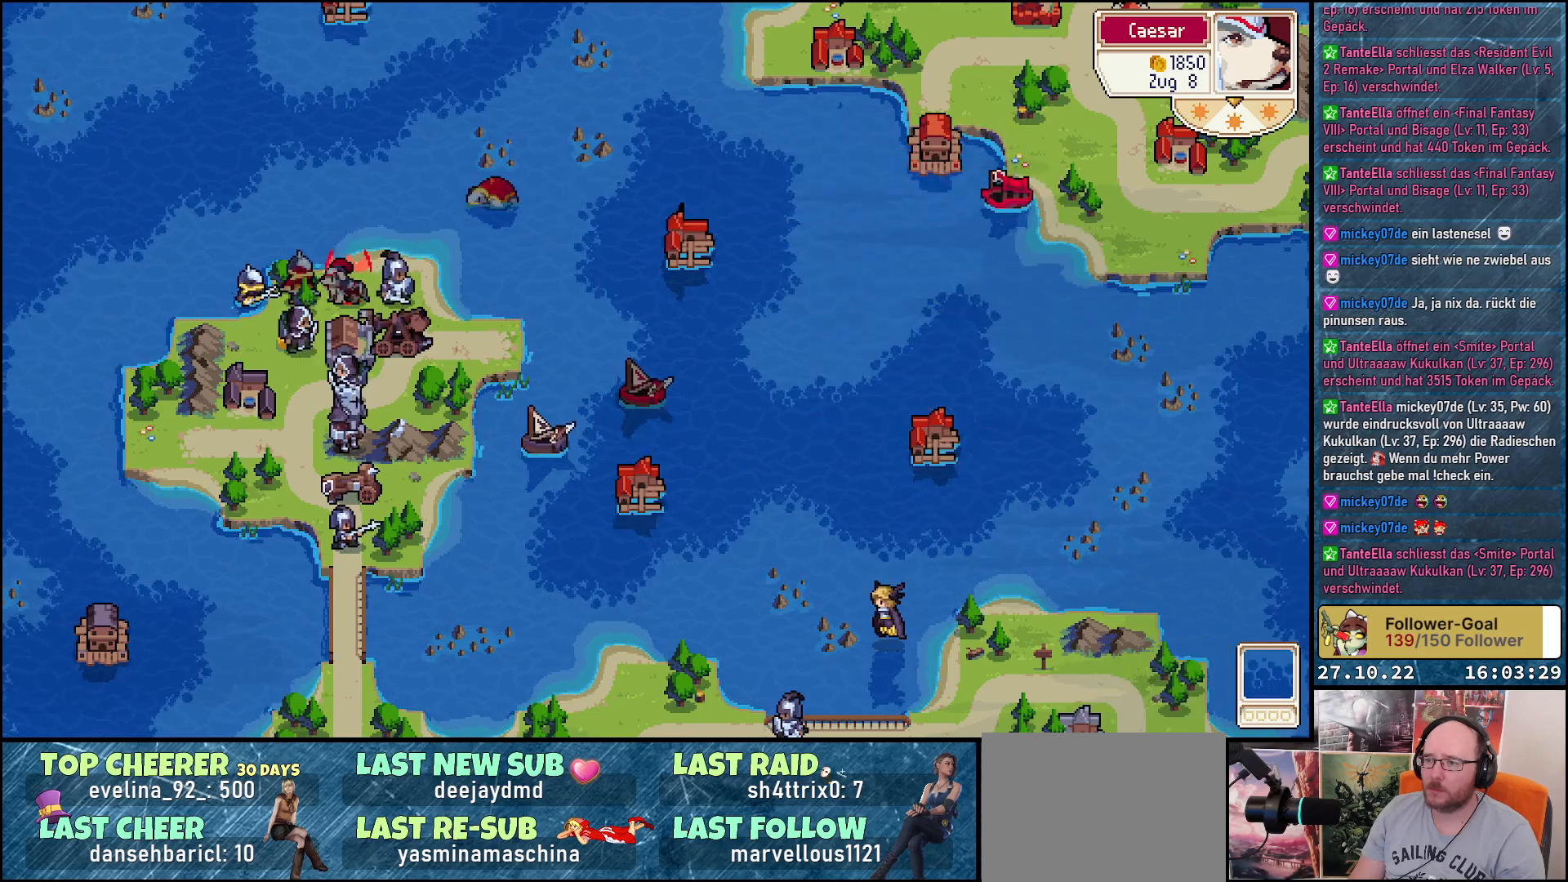
{"buttons": [], "right_stick": "center", "events": []}
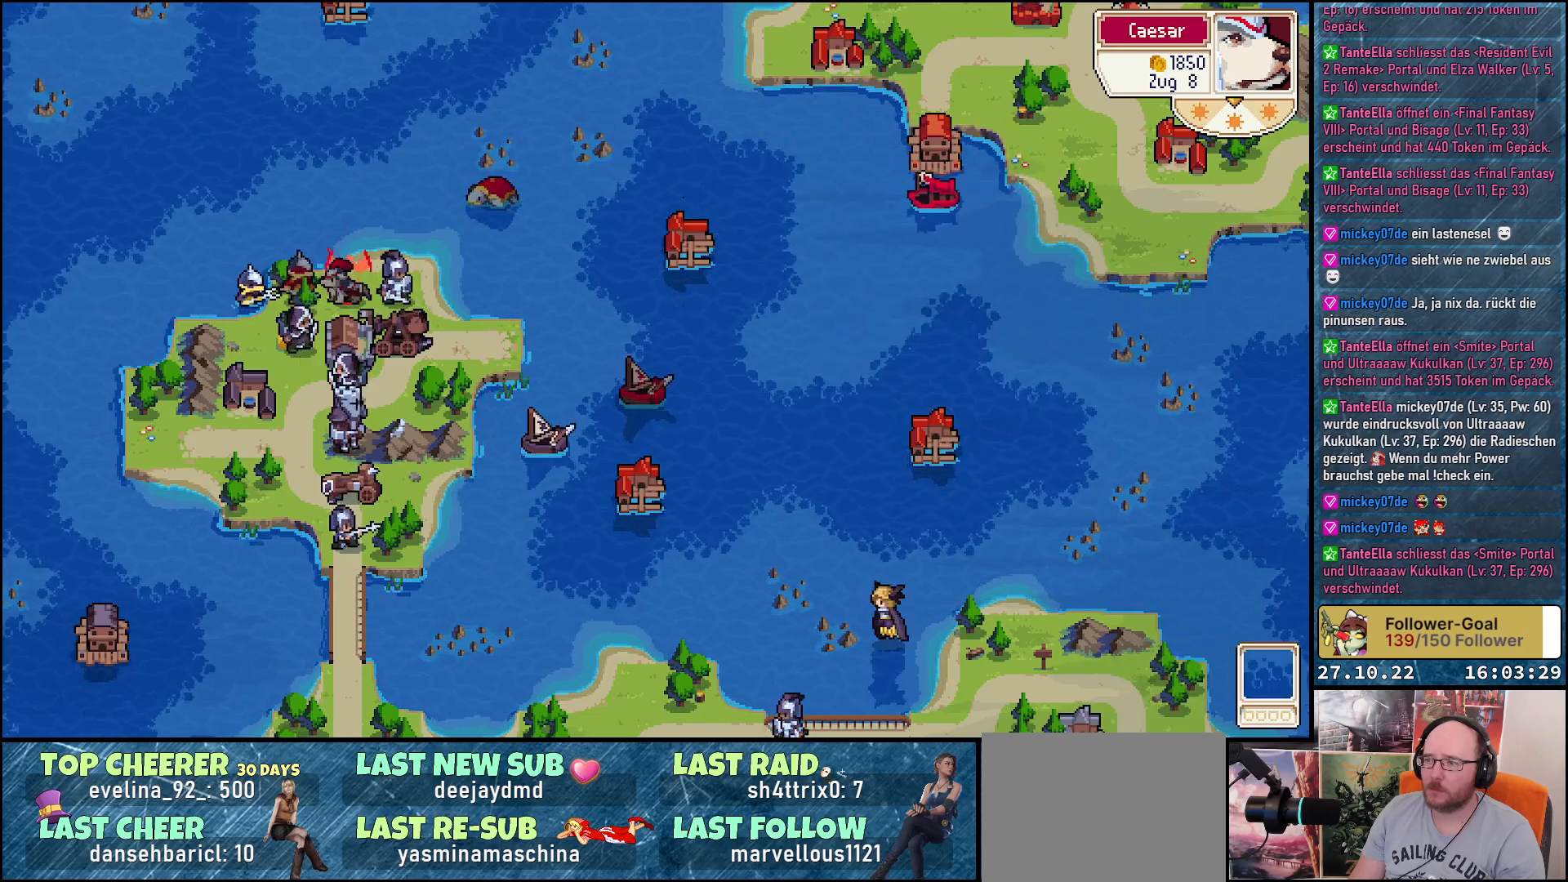
{"buttons": [], "right_stick": "center", "events": []}
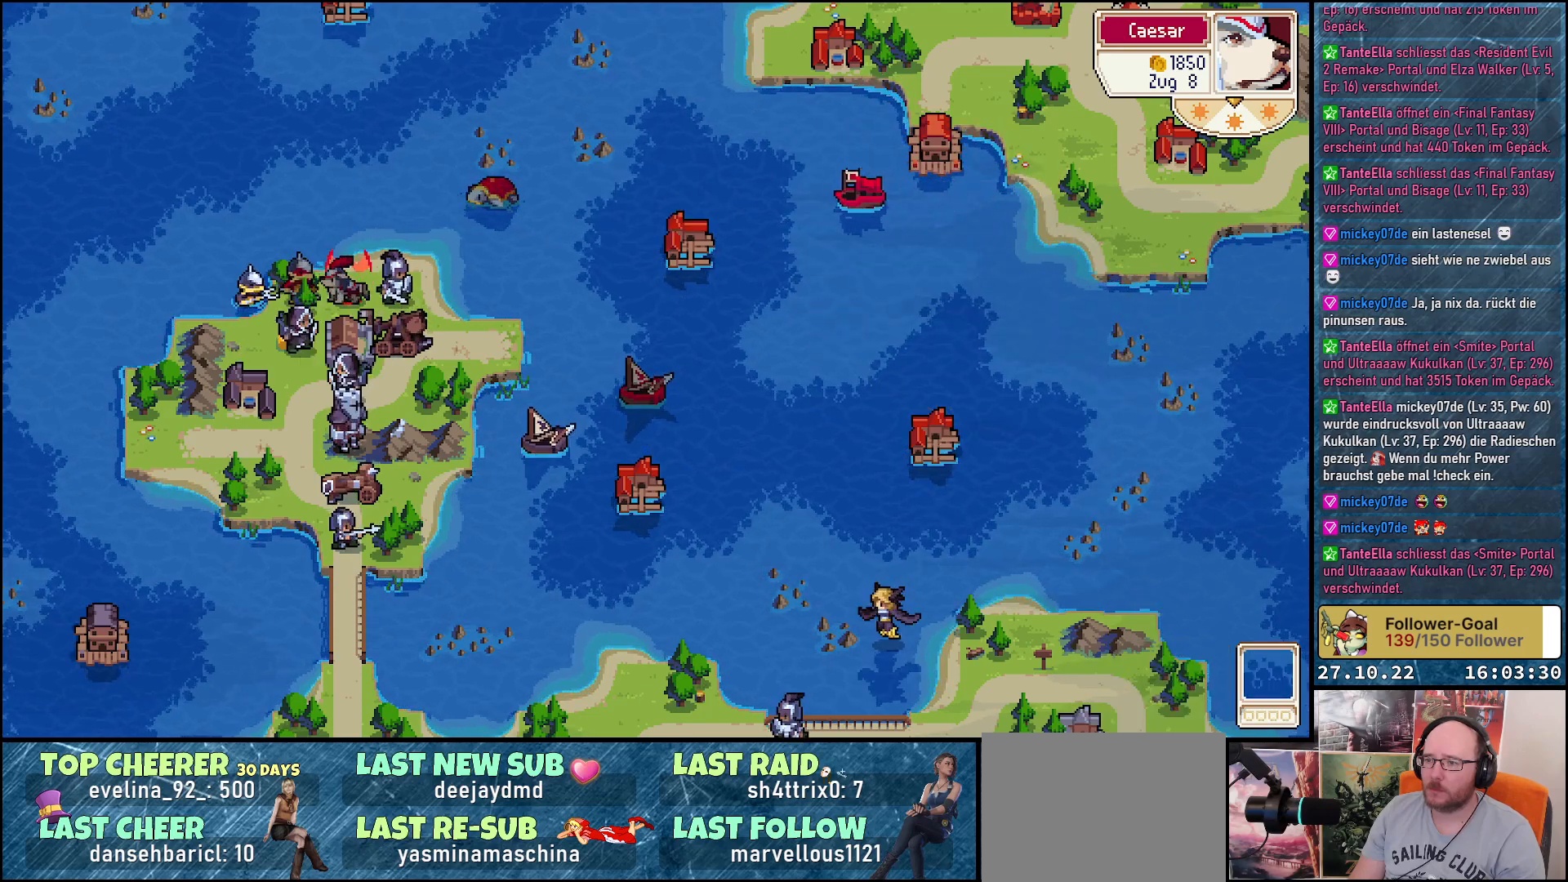
{"buttons": [], "right_stick": "center", "events": []}